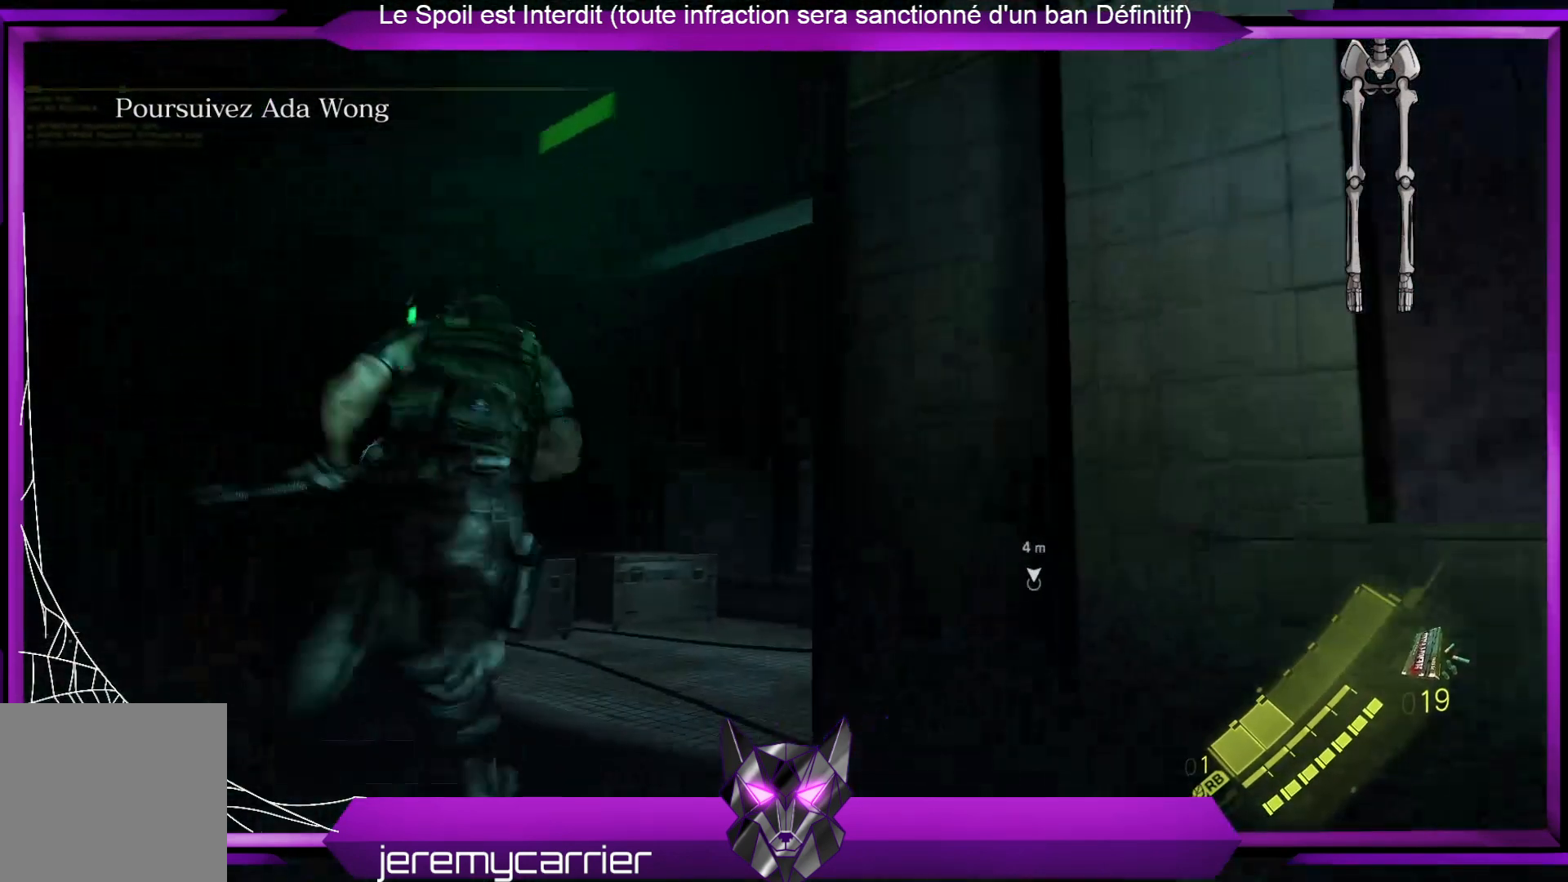
Gameplay with a controller (Xbox layout); each line is a JSON object with the inputs held at the frame after it. "events" lists button and stick changes between this image and that frame as [ms after this image, input, new state], when the widget could be followed in between.
{"buttons": [], "left_stick": "up", "right_stick": "center", "events": [[234, "right_stick", "down-right"], [435, "L3", "up"], [501, "right_stick", "center"]]}
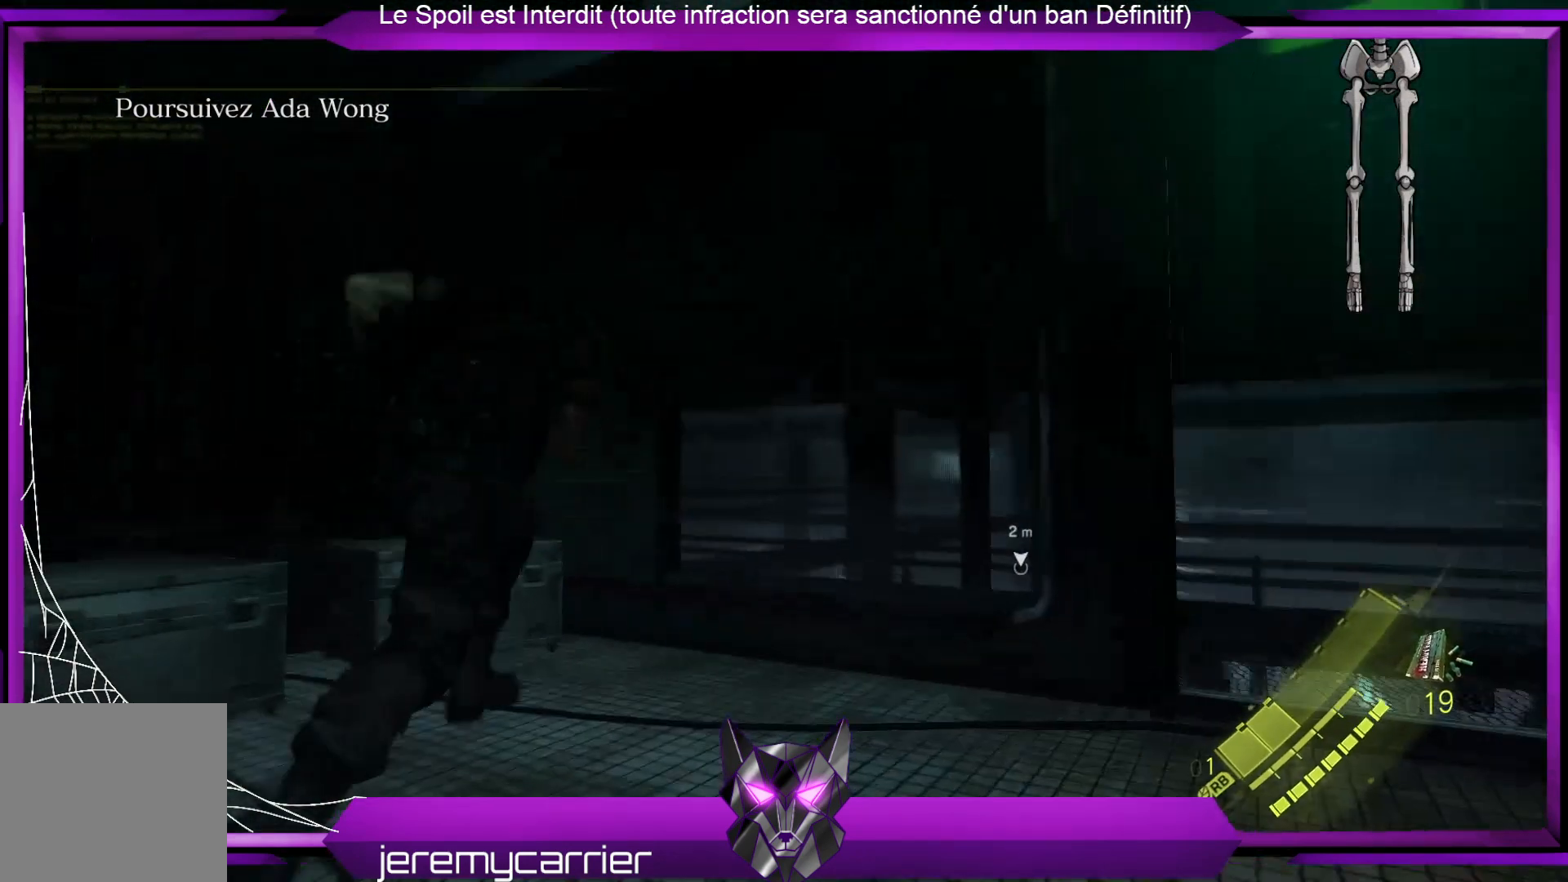
{"buttons": [], "left_stick": "right", "right_stick": "right", "events": [[67, "left_stick", "center"], [101, "right_stick", "right"], [201, "left_stick", "up-right"], [201, "right_stick", "down-right"], [435, "left_stick", "right"], [435, "right_stick", "right"]]}
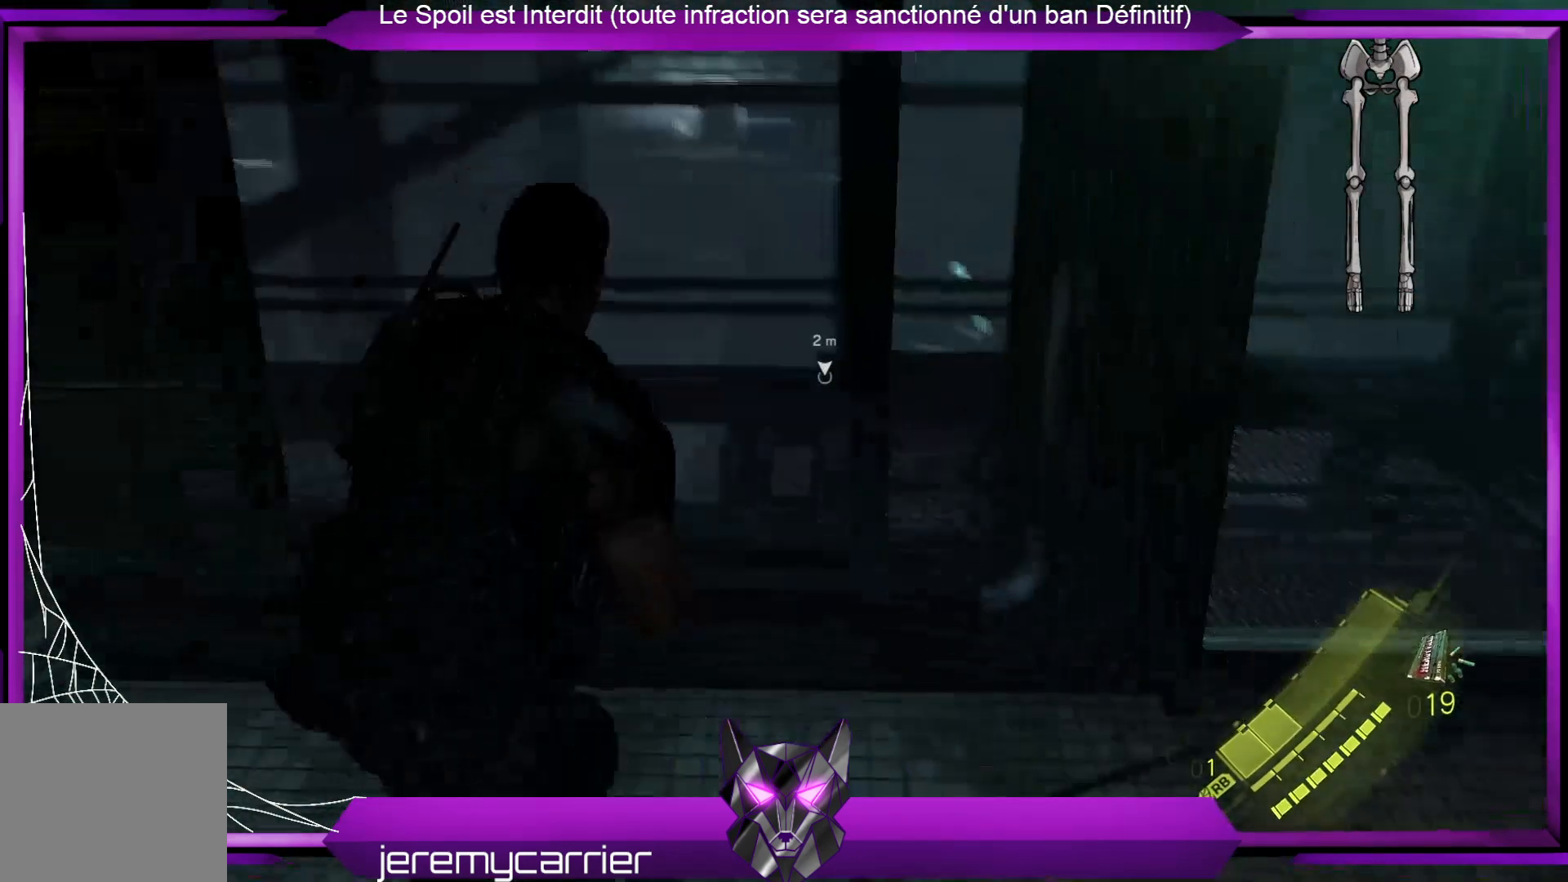
{"buttons": [], "left_stick": "up", "right_stick": "left", "events": [[67, "right_stick", "up-right"], [200, "left_stick", "up-right"], [200, "right_stick", "center"], [434, "right_stick", "left"], [468, "left_stick", "up"]]}
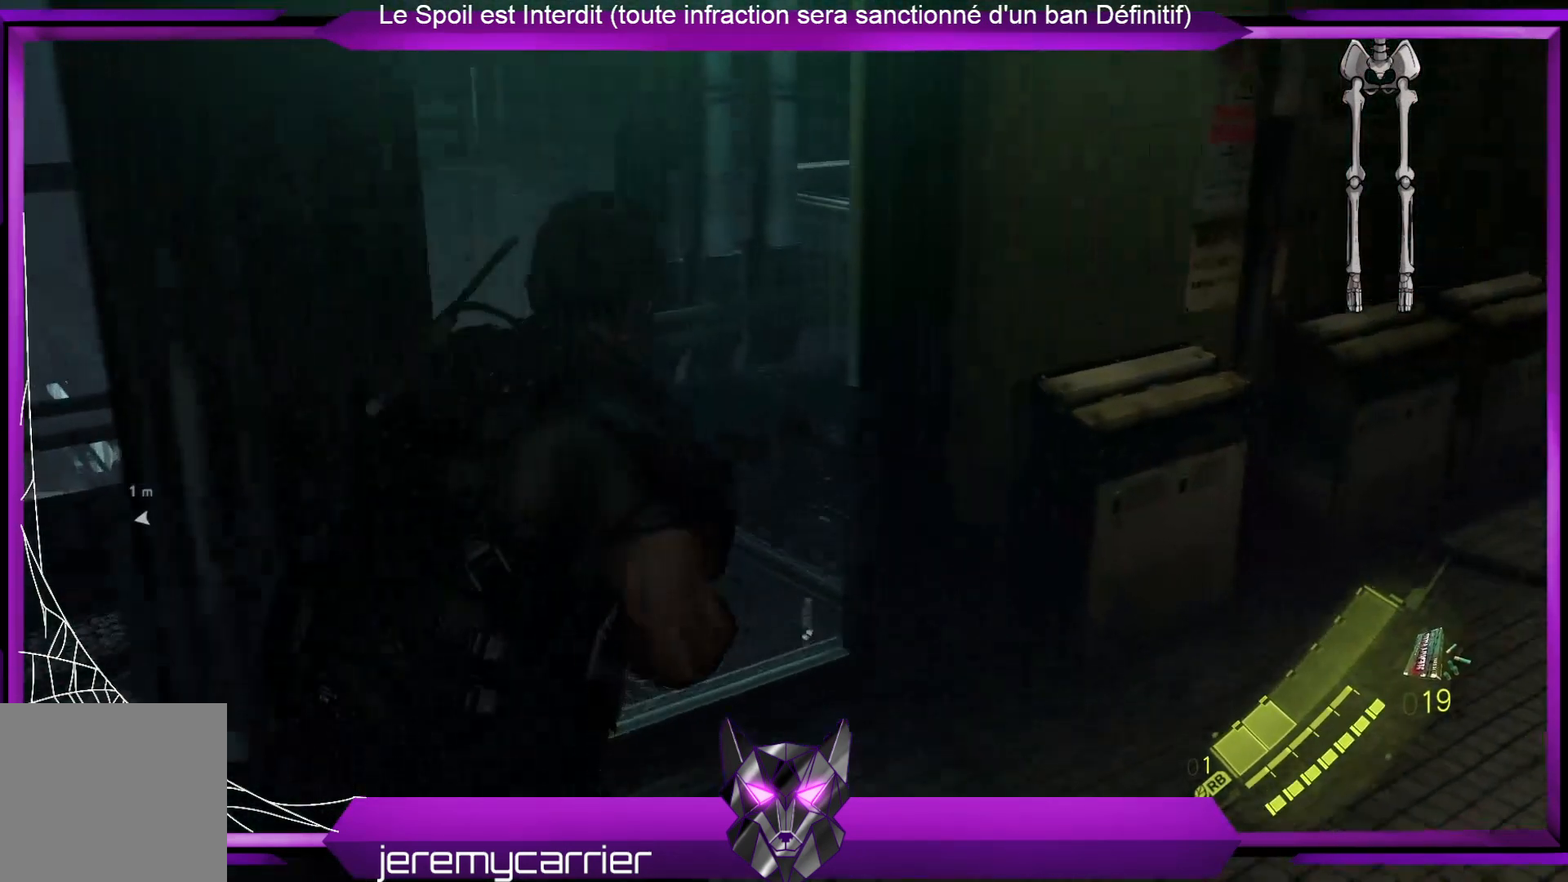
{"buttons": [], "left_stick": "up", "right_stick": "left", "events": [[234, "right_stick", "center"], [301, "right_stick", "left"]]}
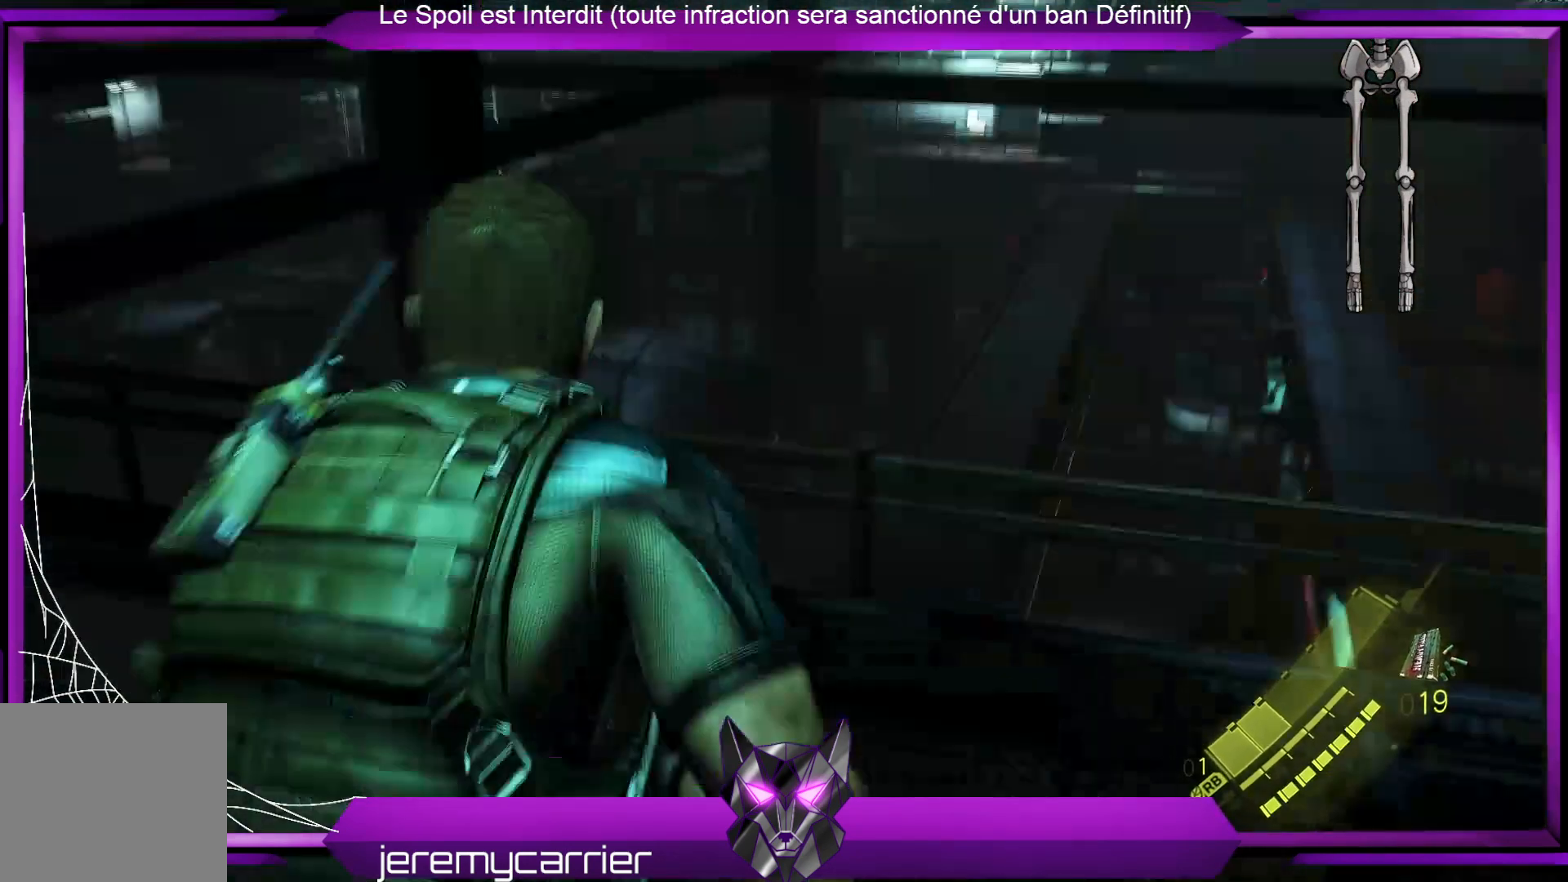
{"buttons": [], "left_stick": "up", "right_stick": "center", "events": [[134, "right_stick", "down-left"], [334, "left_stick", "up-left"], [368, "right_stick", "center"], [501, "left_stick", "up"]]}
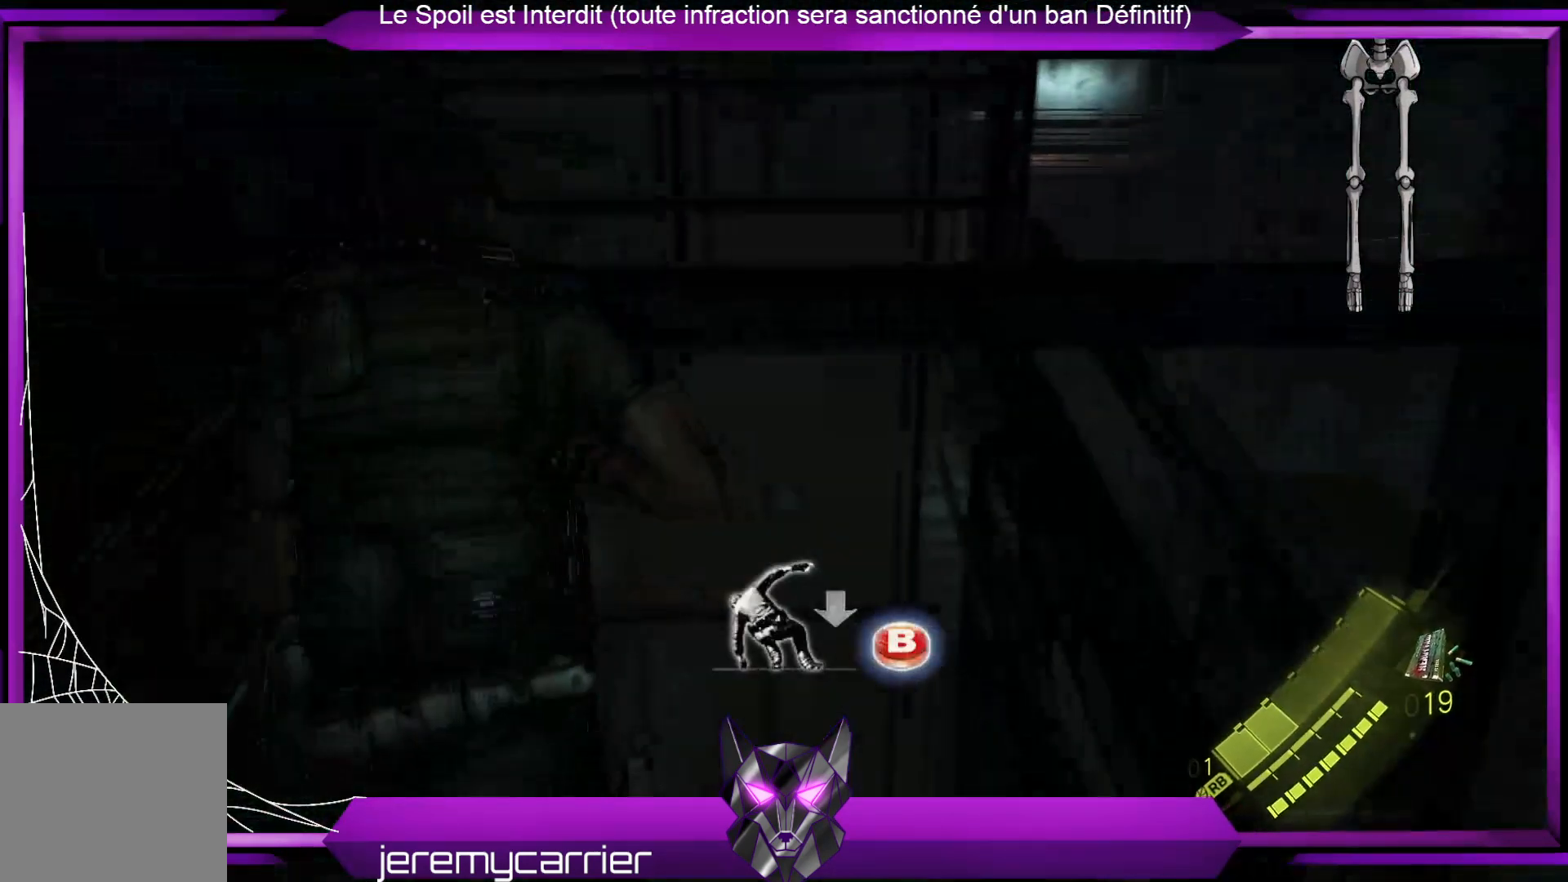
{"buttons": [], "left_stick": "up", "right_stick": "center", "events": [[34, "A", "down"], [167, "A", "up"], [301, "B", "down"], [468, "B", "up"]]}
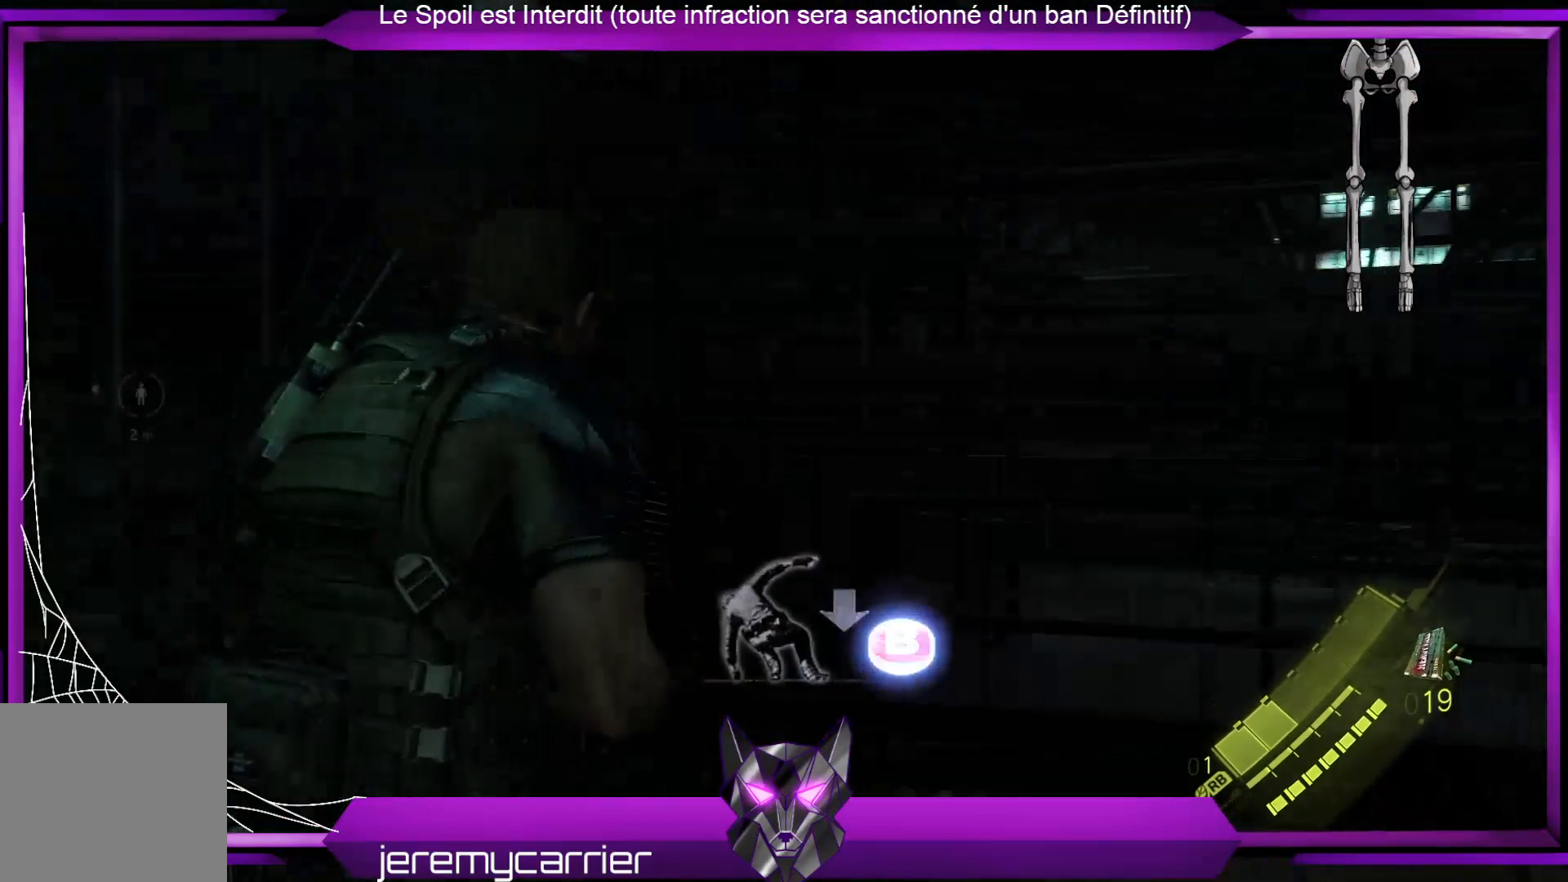
{"buttons": [], "left_stick": "up-right", "right_stick": "center", "events": [[100, "left_stick", "up-right"]]}
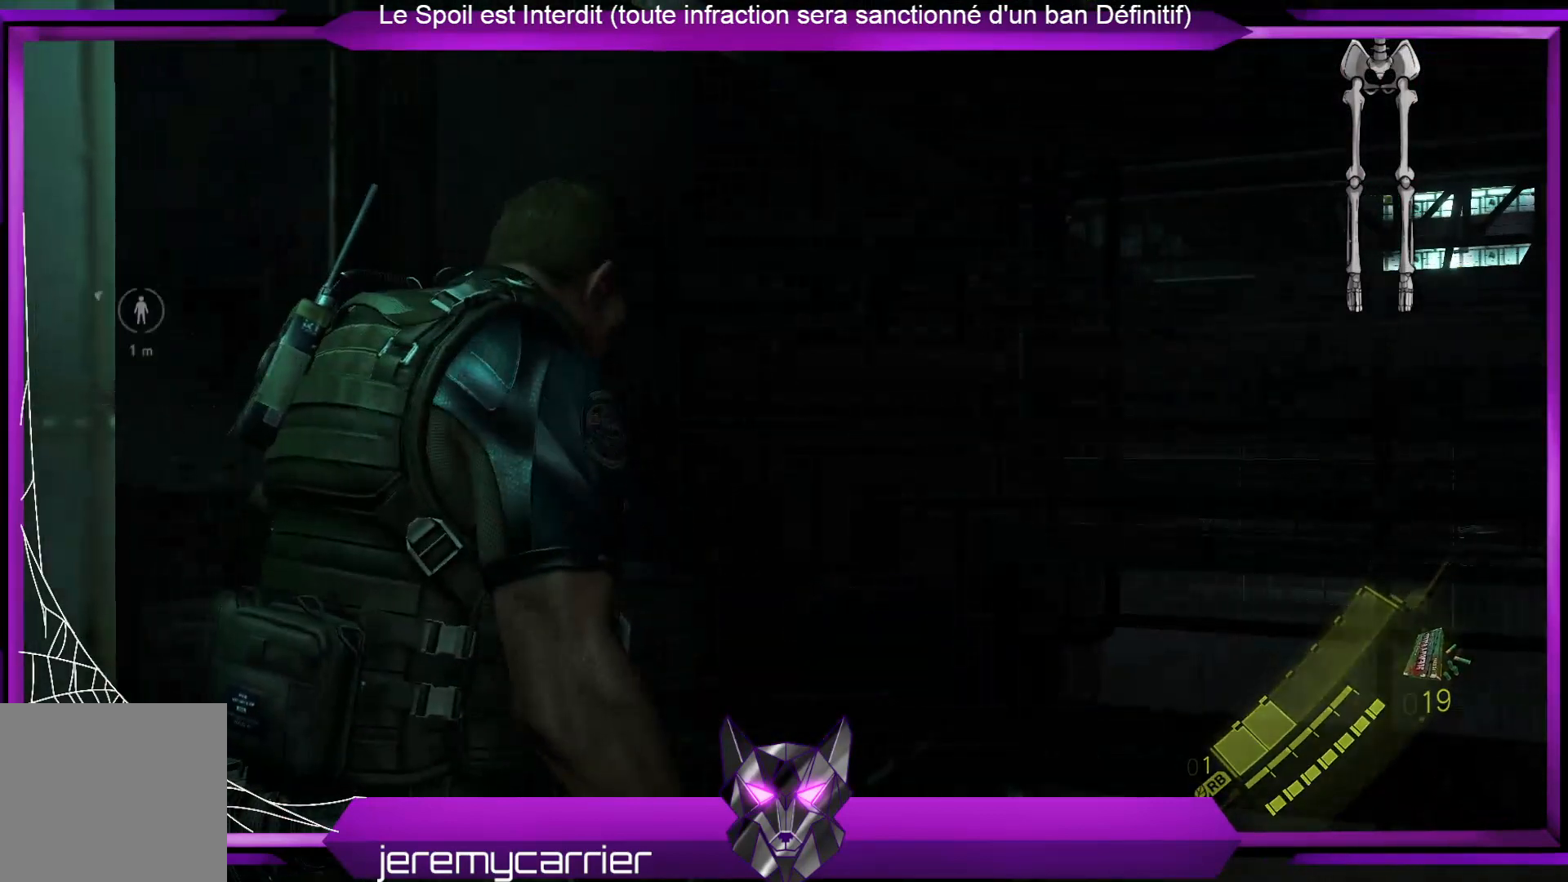
{"buttons": [], "left_stick": "center", "right_stick": "down-right", "events": [[167, "left_stick", "right"], [334, "left_stick", "center"], [334, "right_stick", "down-right"]]}
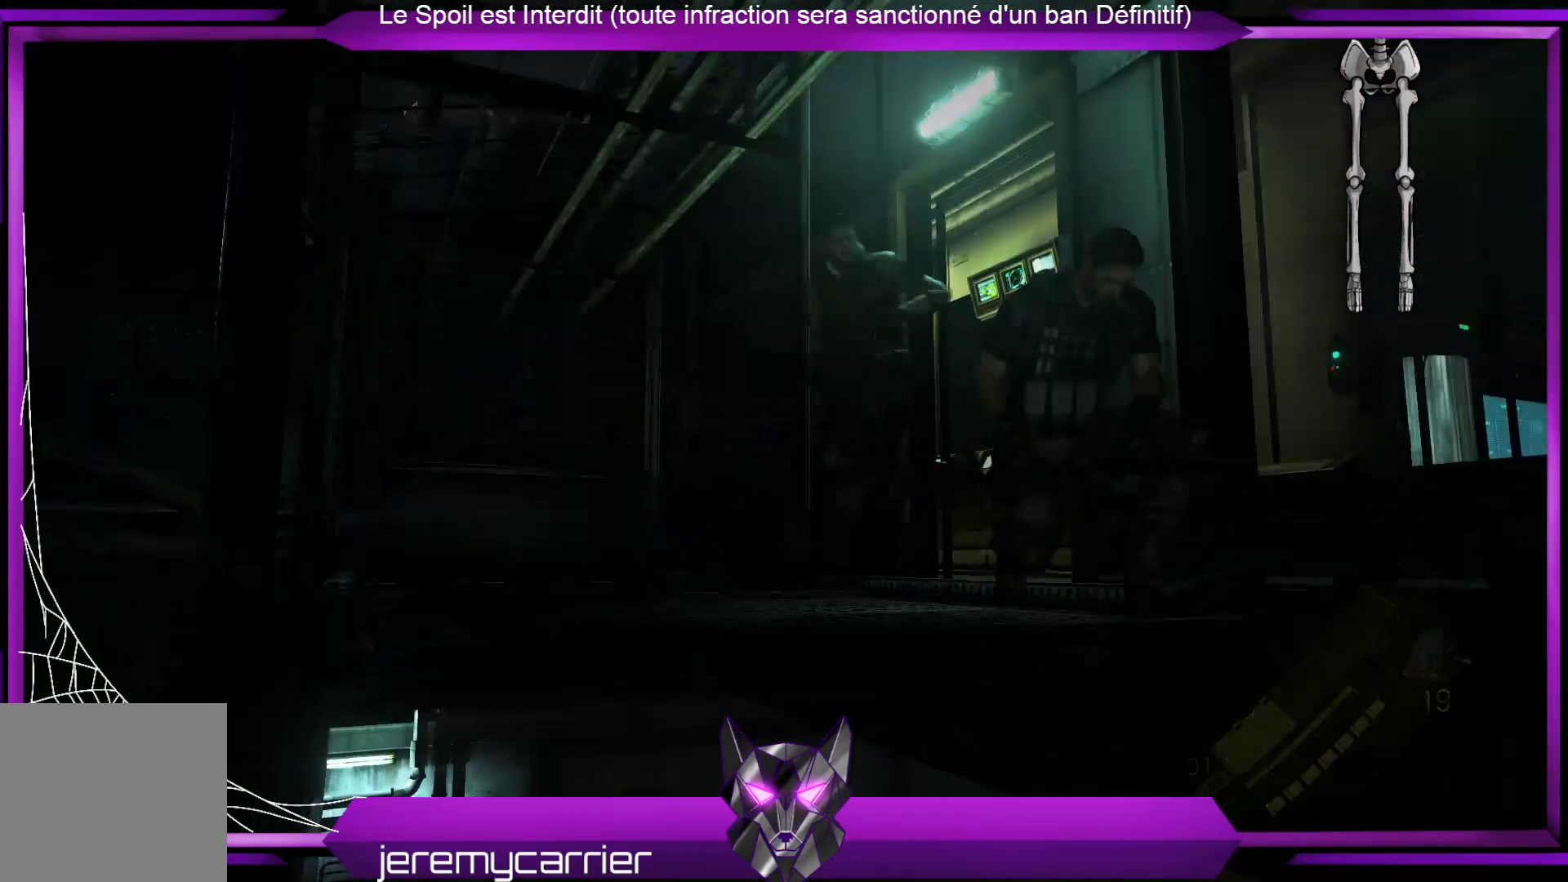
{"buttons": [], "left_stick": "center", "right_stick": "center", "events": [[134, "right_stick", "center"]]}
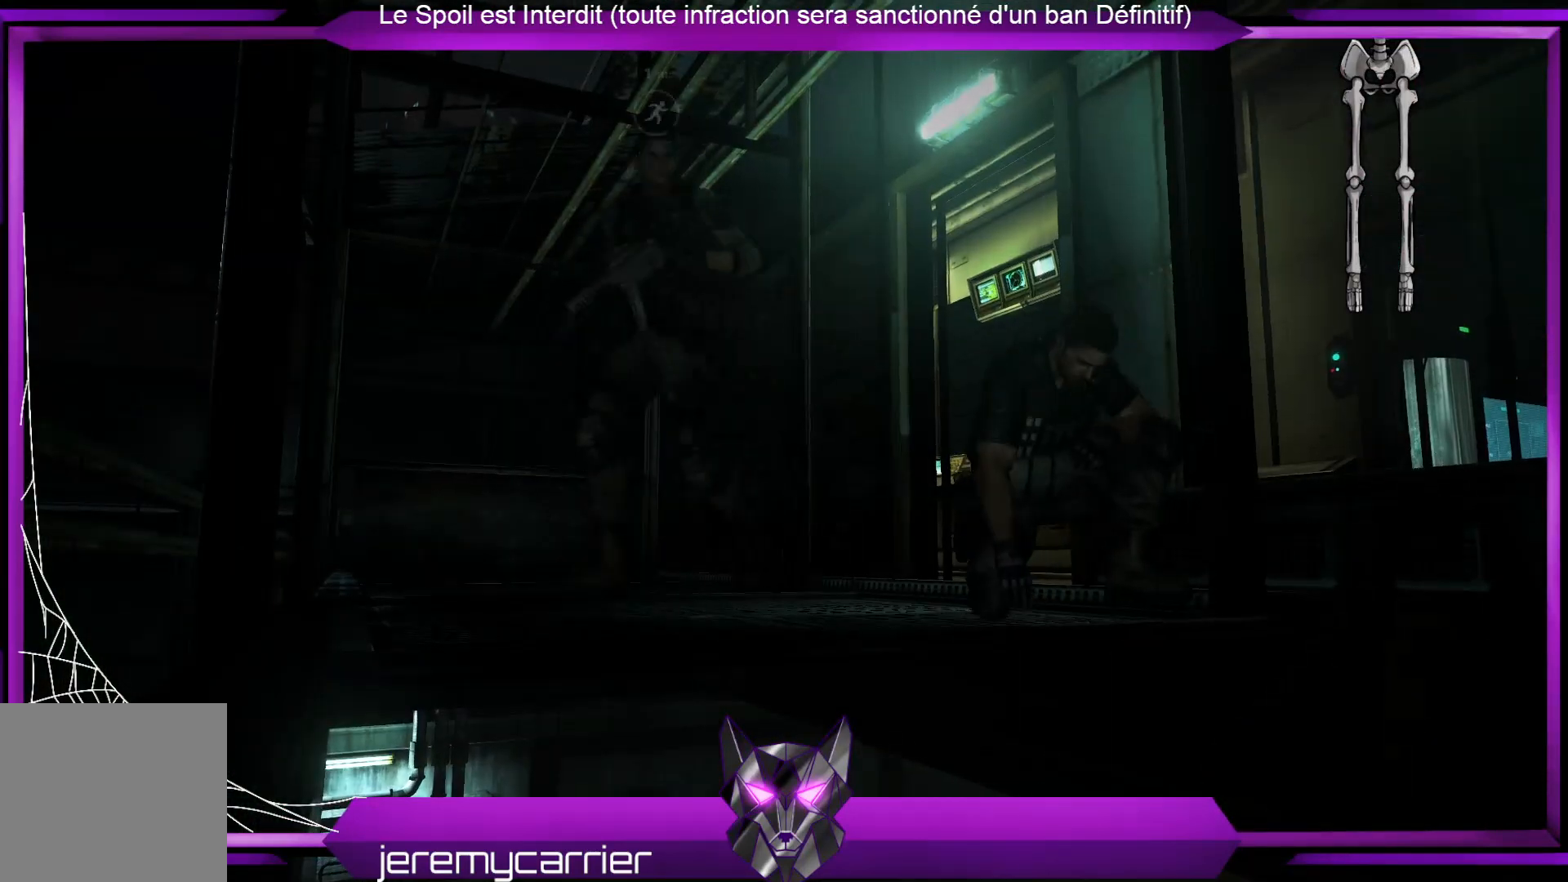
{"buttons": [], "left_stick": "center", "right_stick": "center", "events": []}
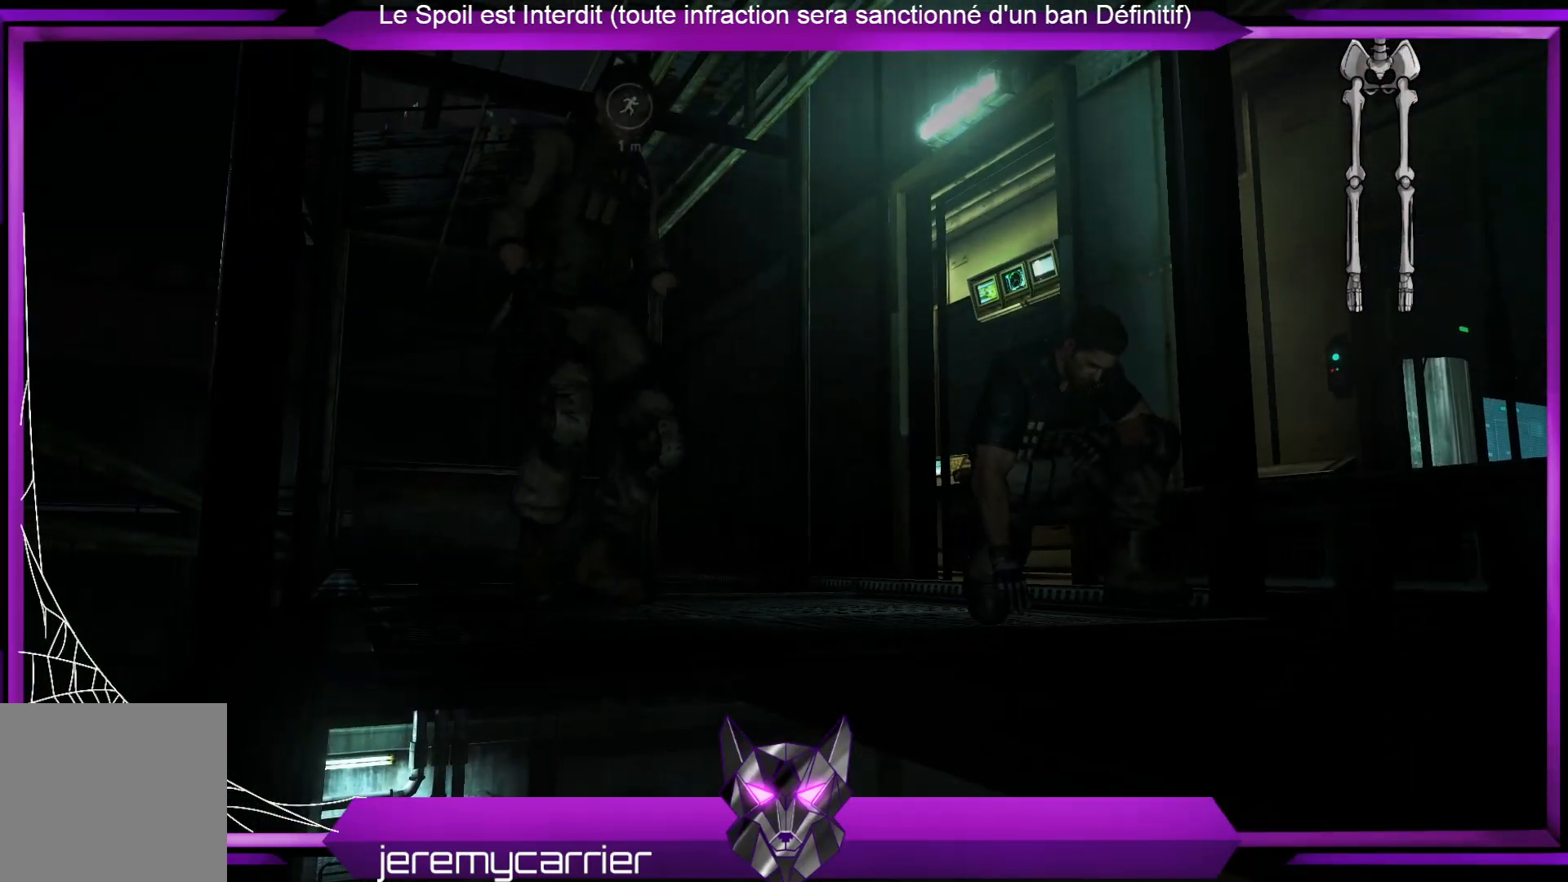
{"buttons": [], "left_stick": "center", "right_stick": "center", "events": []}
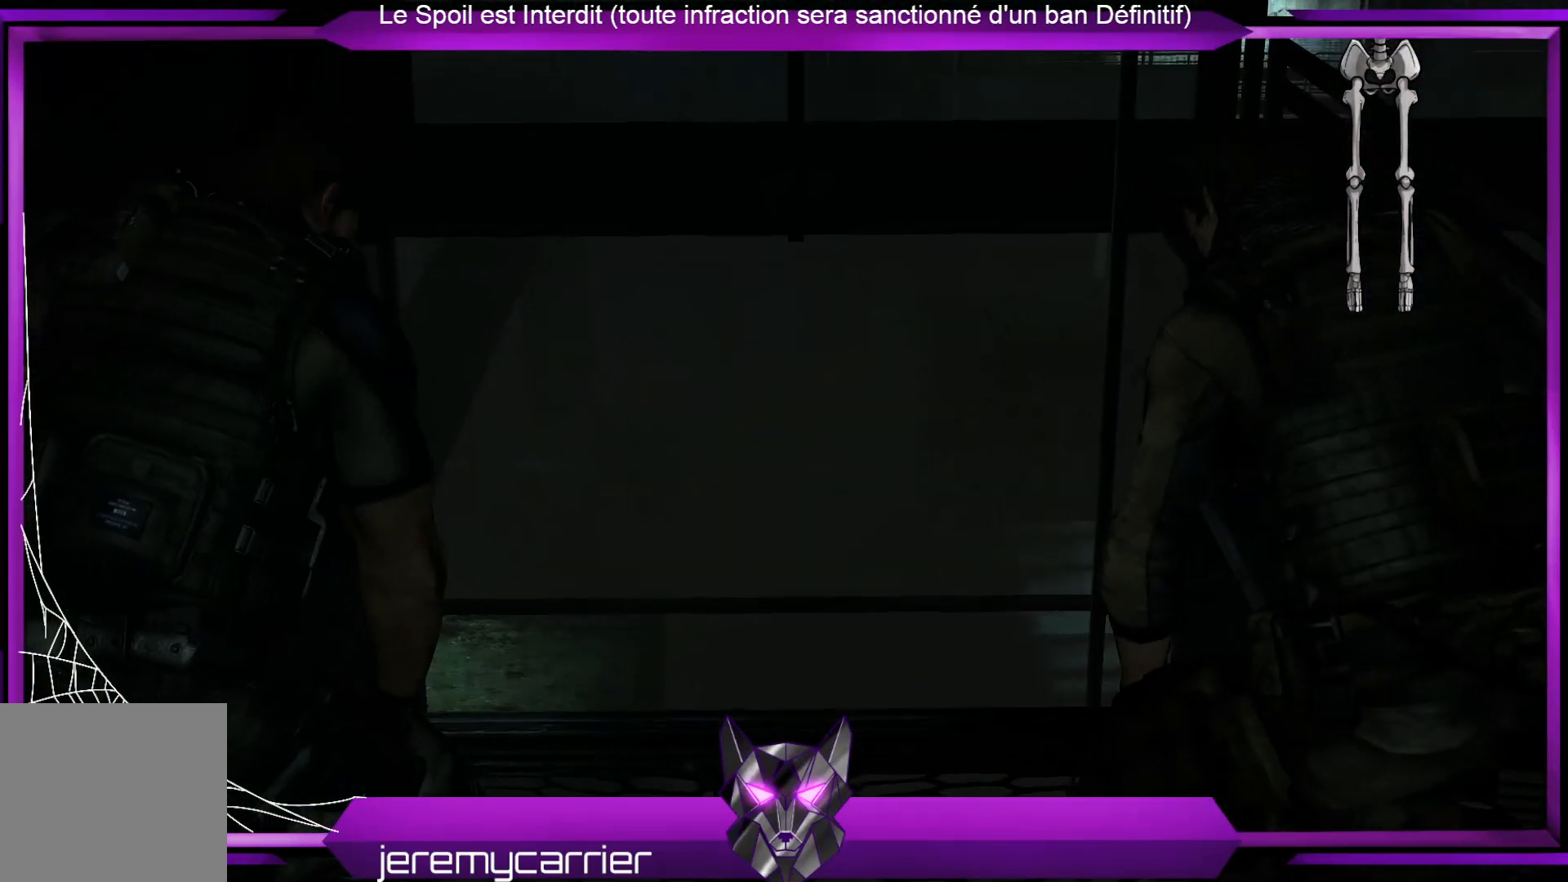
{"buttons": [], "left_stick": "center", "right_stick": "center", "events": []}
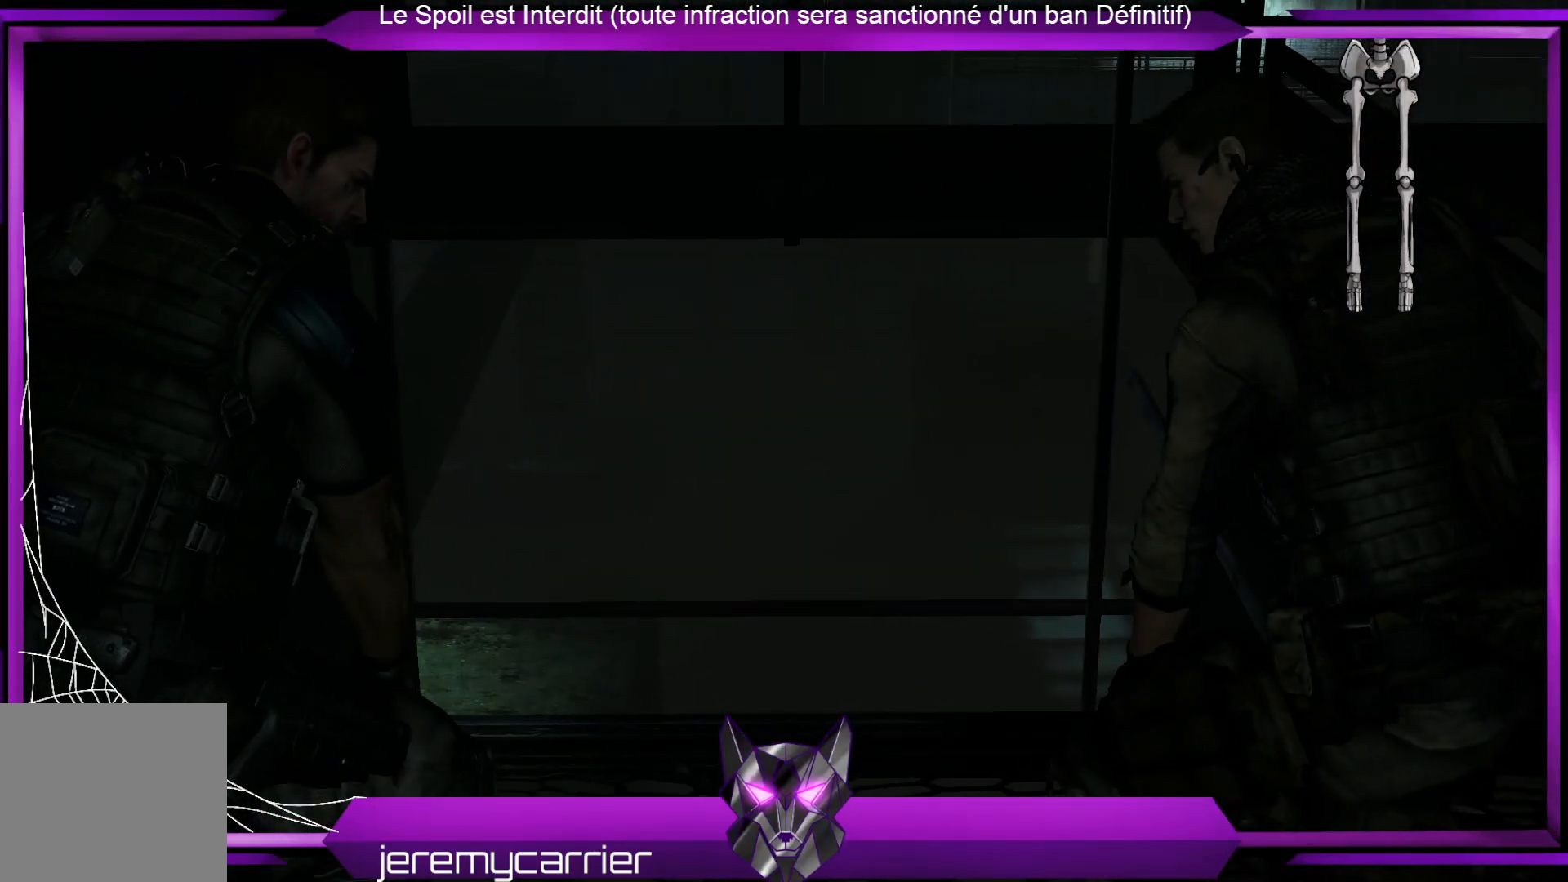
{"buttons": [], "left_stick": "center", "right_stick": "center", "events": []}
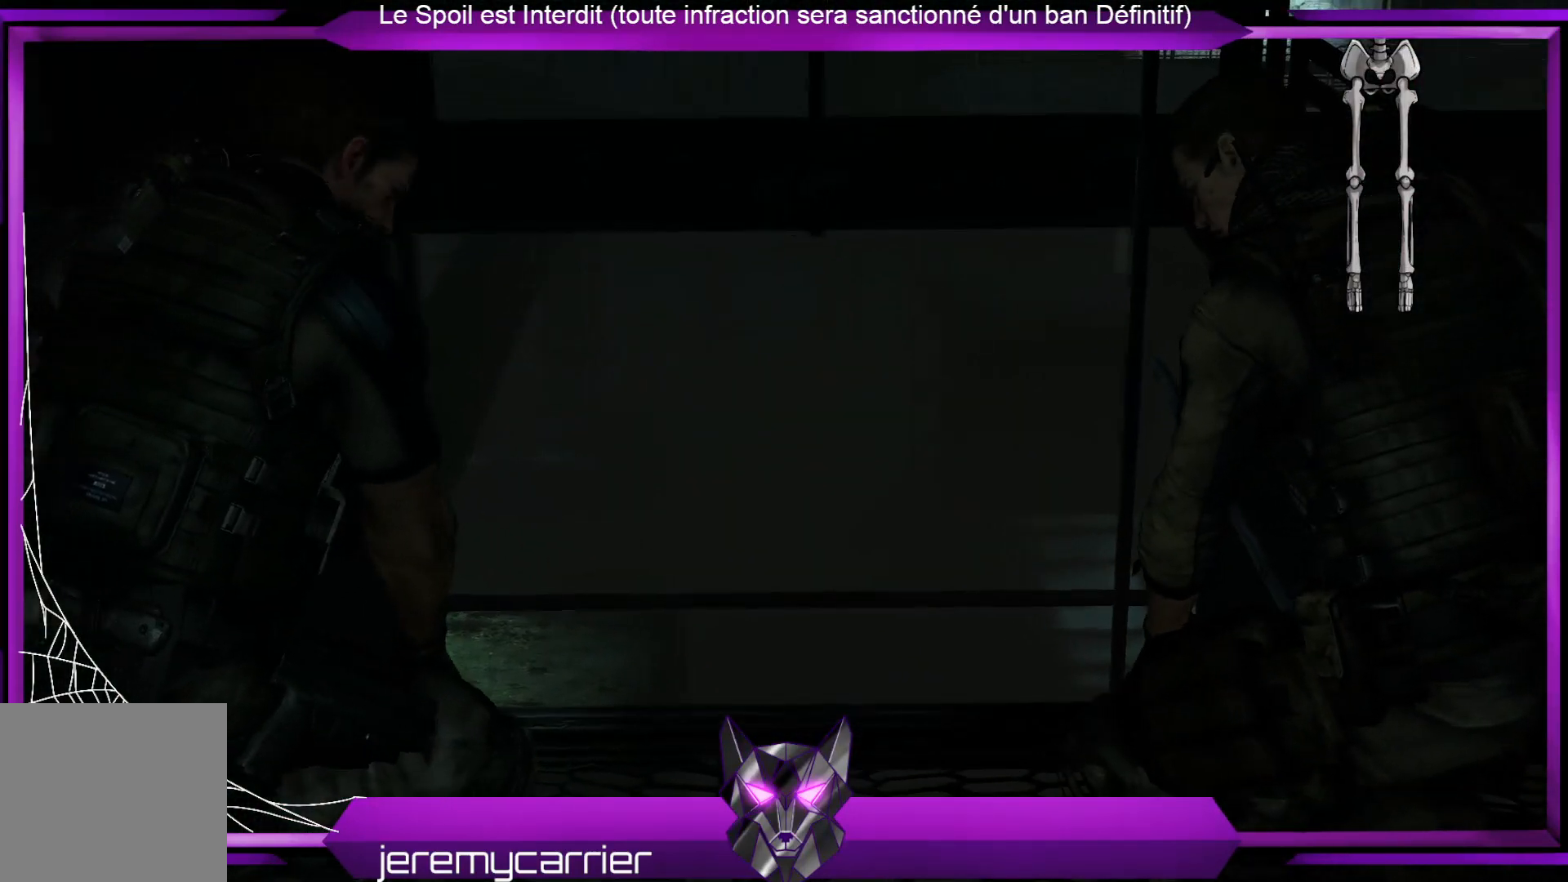
{"buttons": [], "left_stick": "center", "right_stick": "center", "events": []}
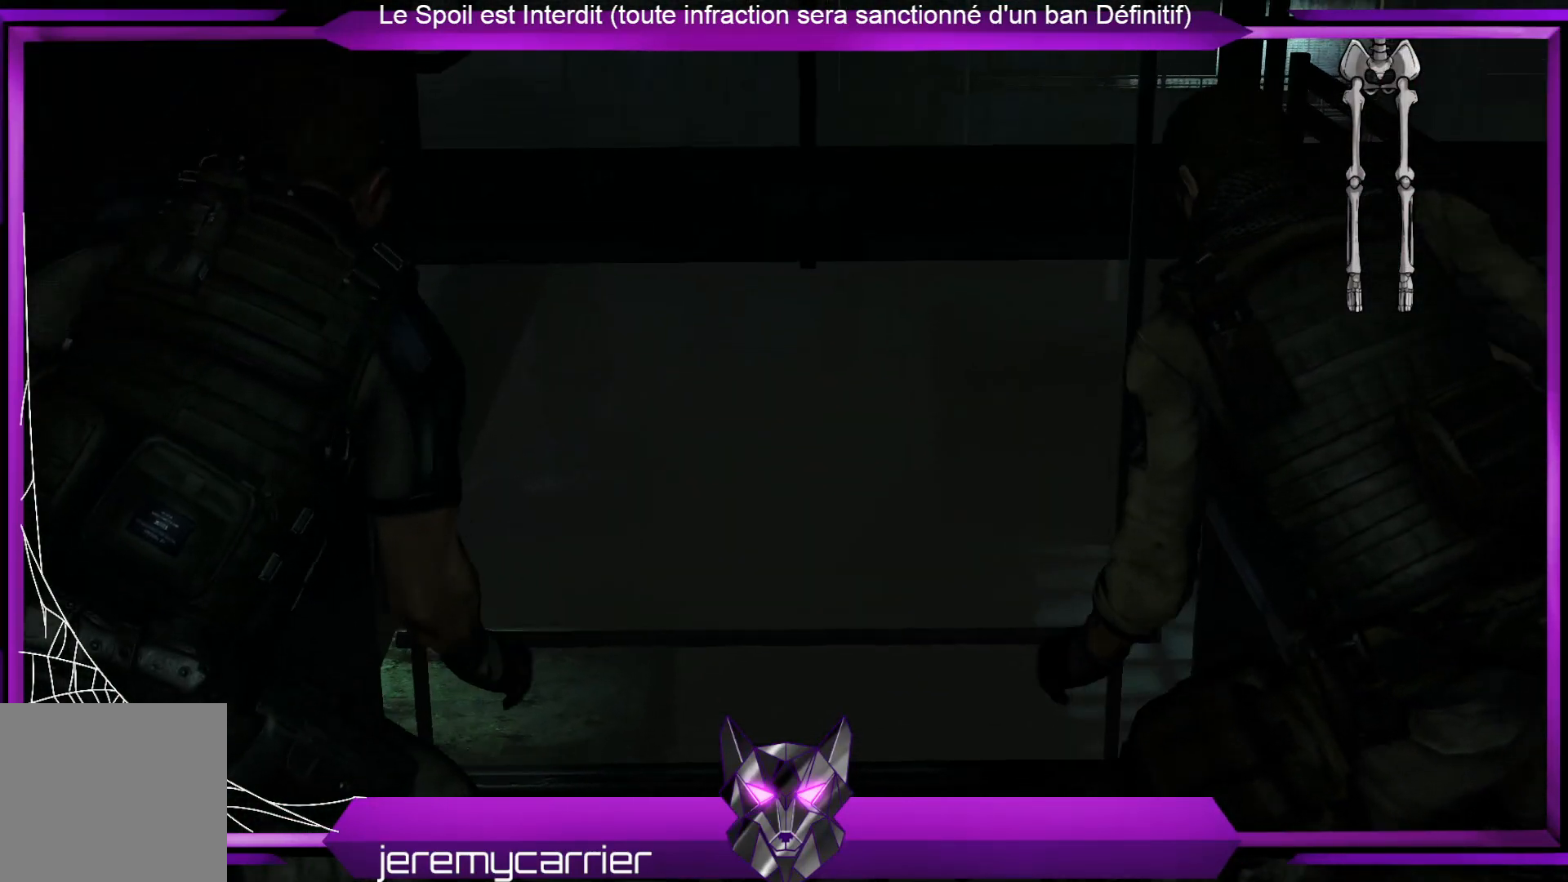
{"buttons": [], "left_stick": "center", "right_stick": "center", "events": []}
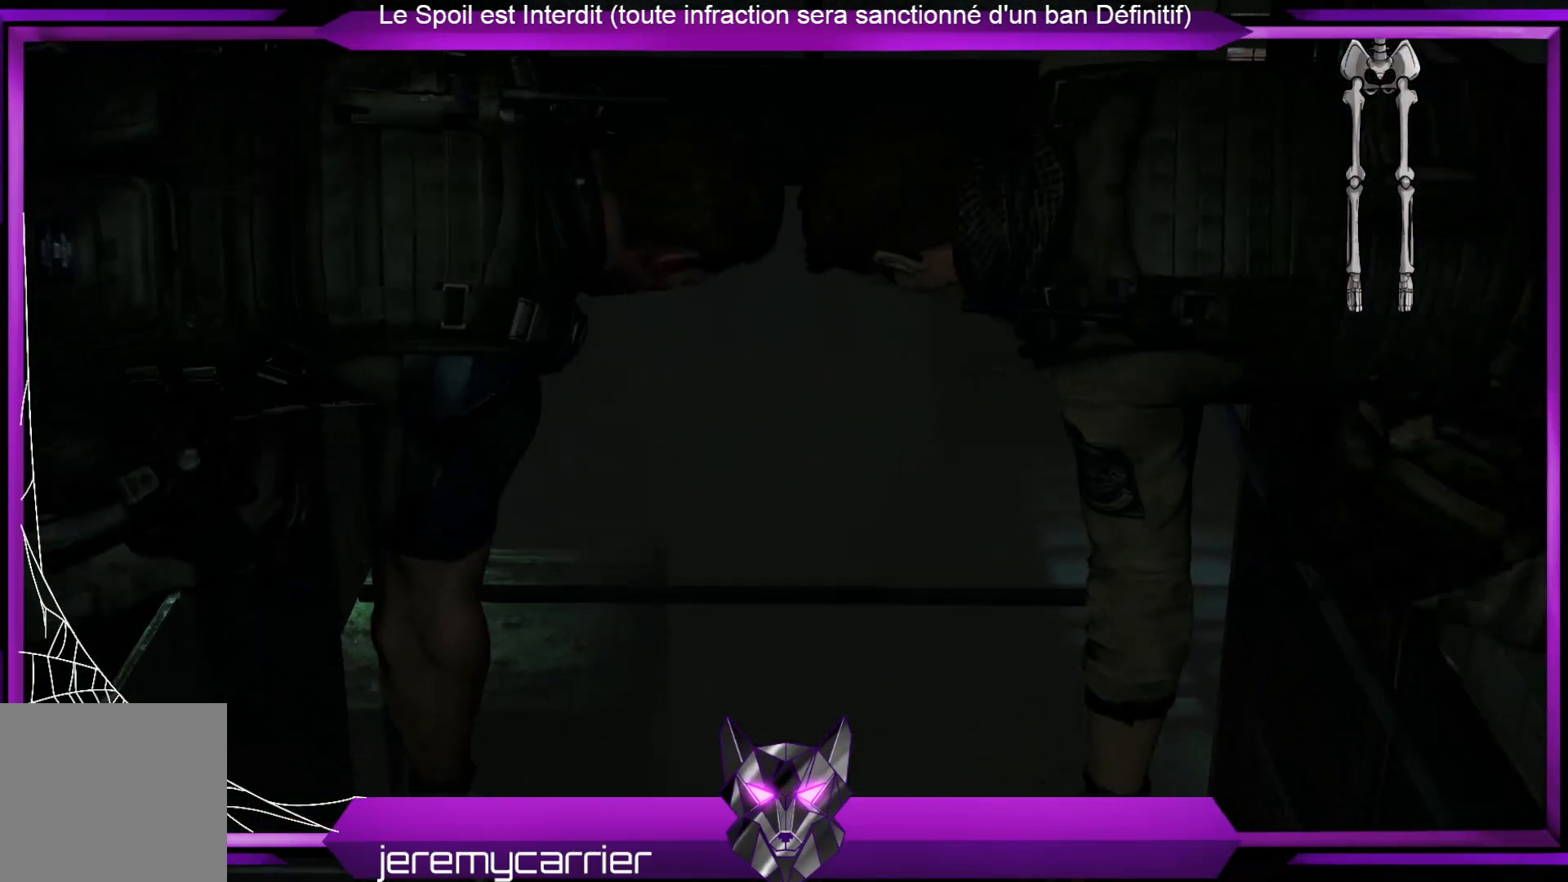
{"buttons": [], "left_stick": "center", "right_stick": "center", "events": []}
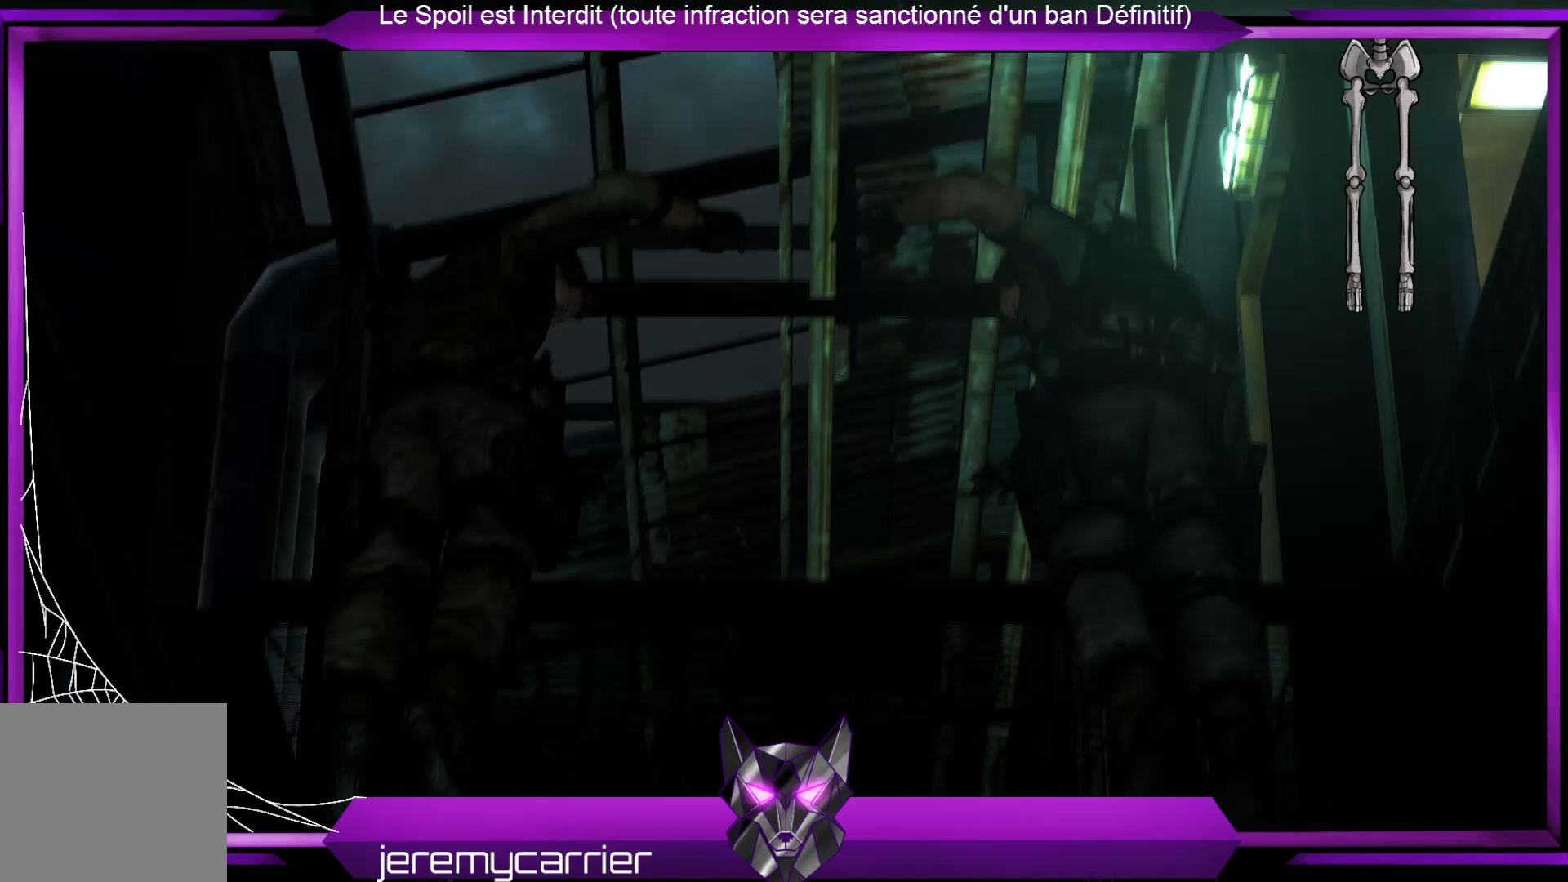
{"buttons": [], "left_stick": "center", "right_stick": "center", "events": []}
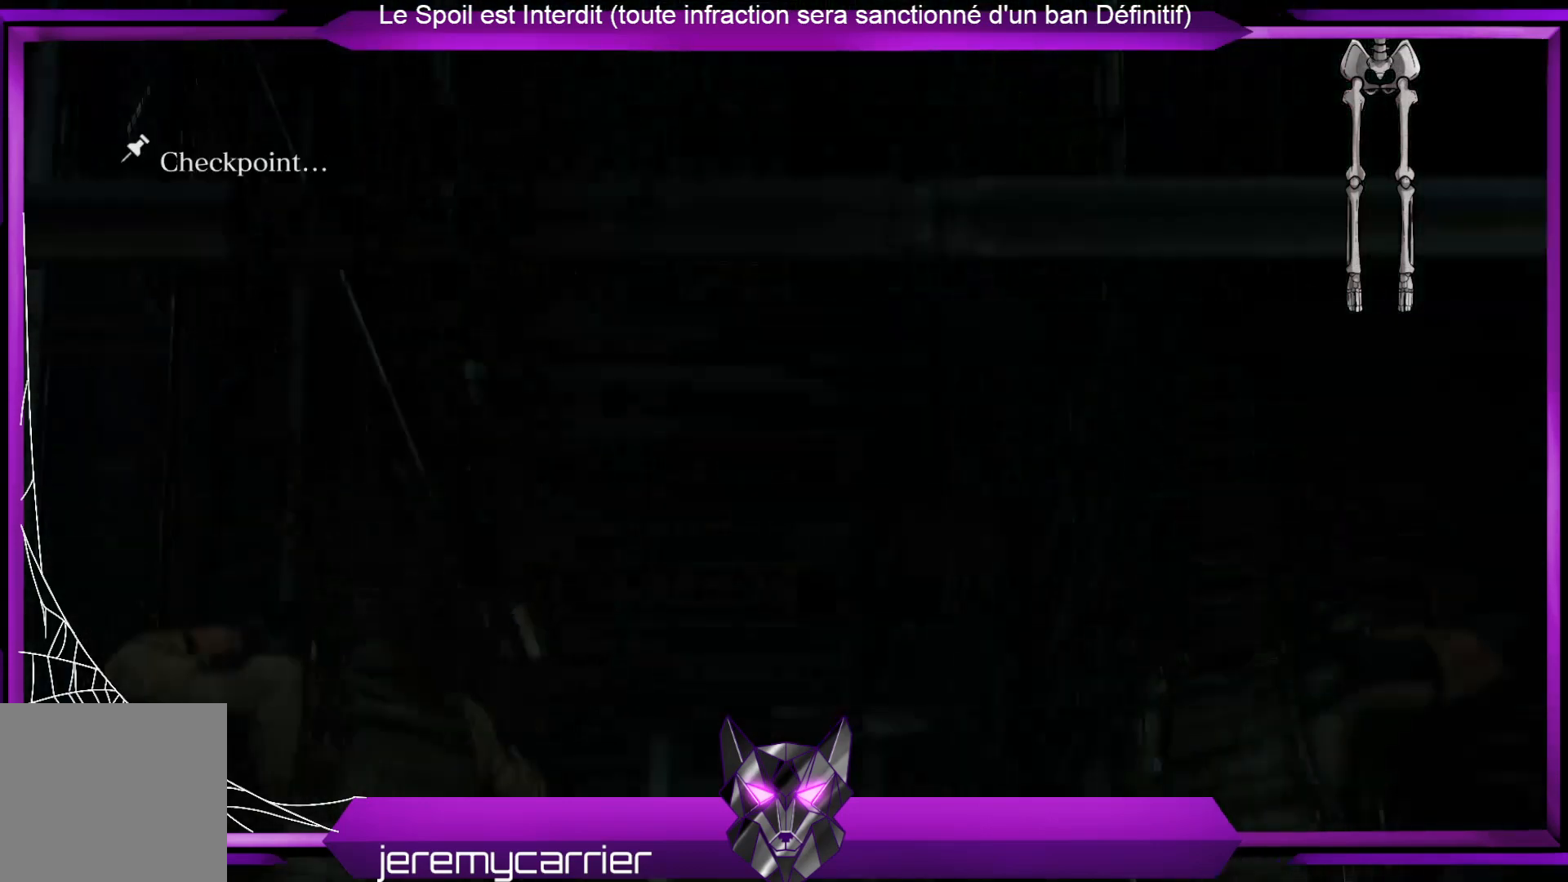
{"buttons": [], "left_stick": "center", "right_stick": "center", "events": []}
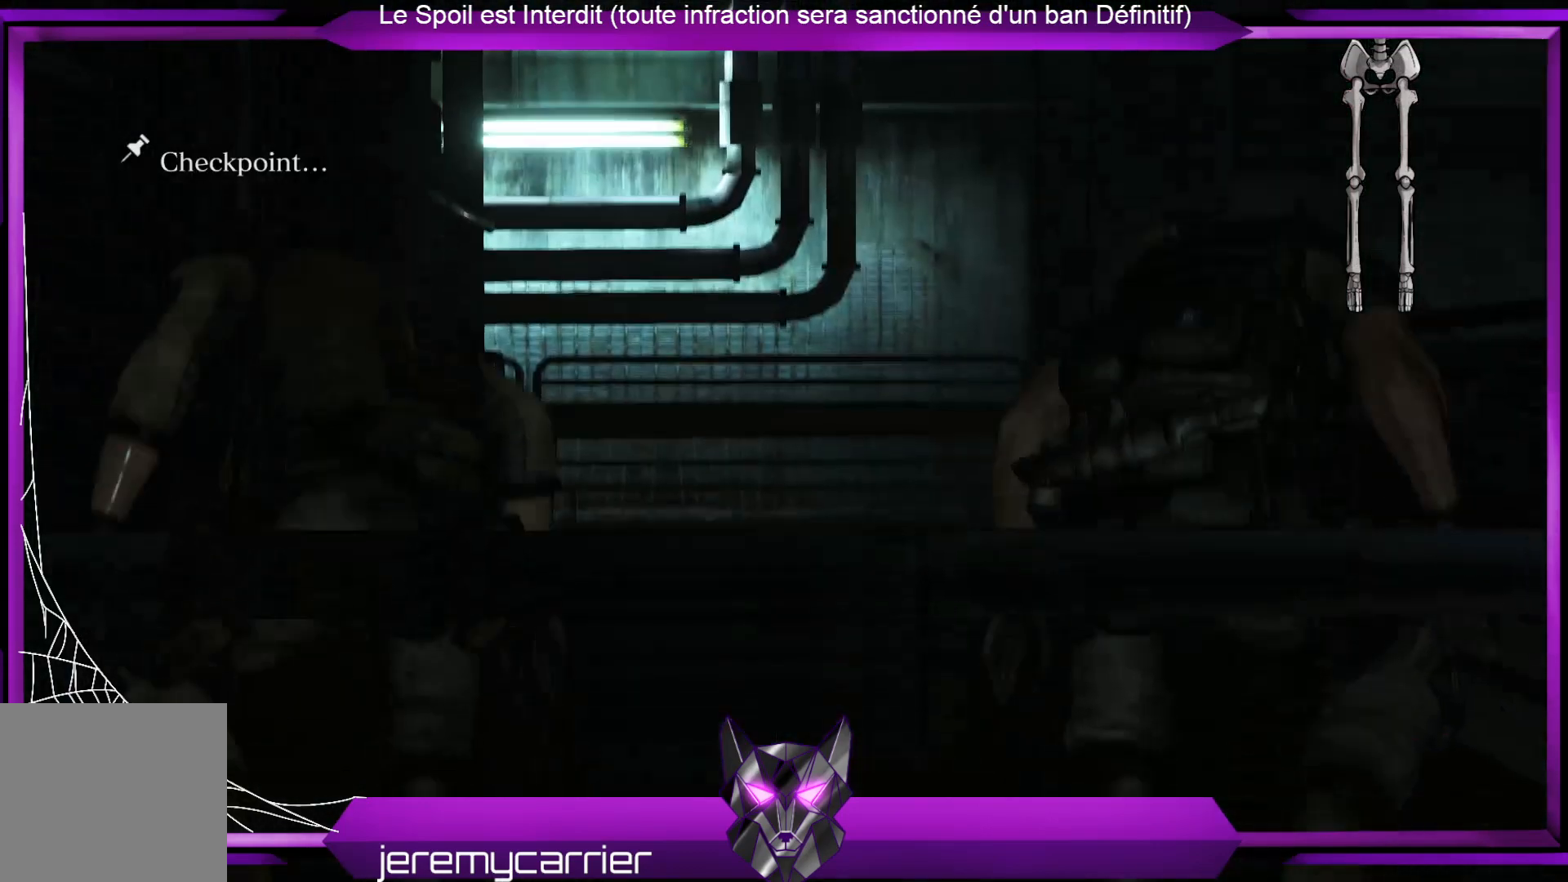
{"buttons": [], "left_stick": "up-right", "right_stick": "down-left", "events": [[301, "left_stick", "up-right"], [401, "right_stick", "down-left"]]}
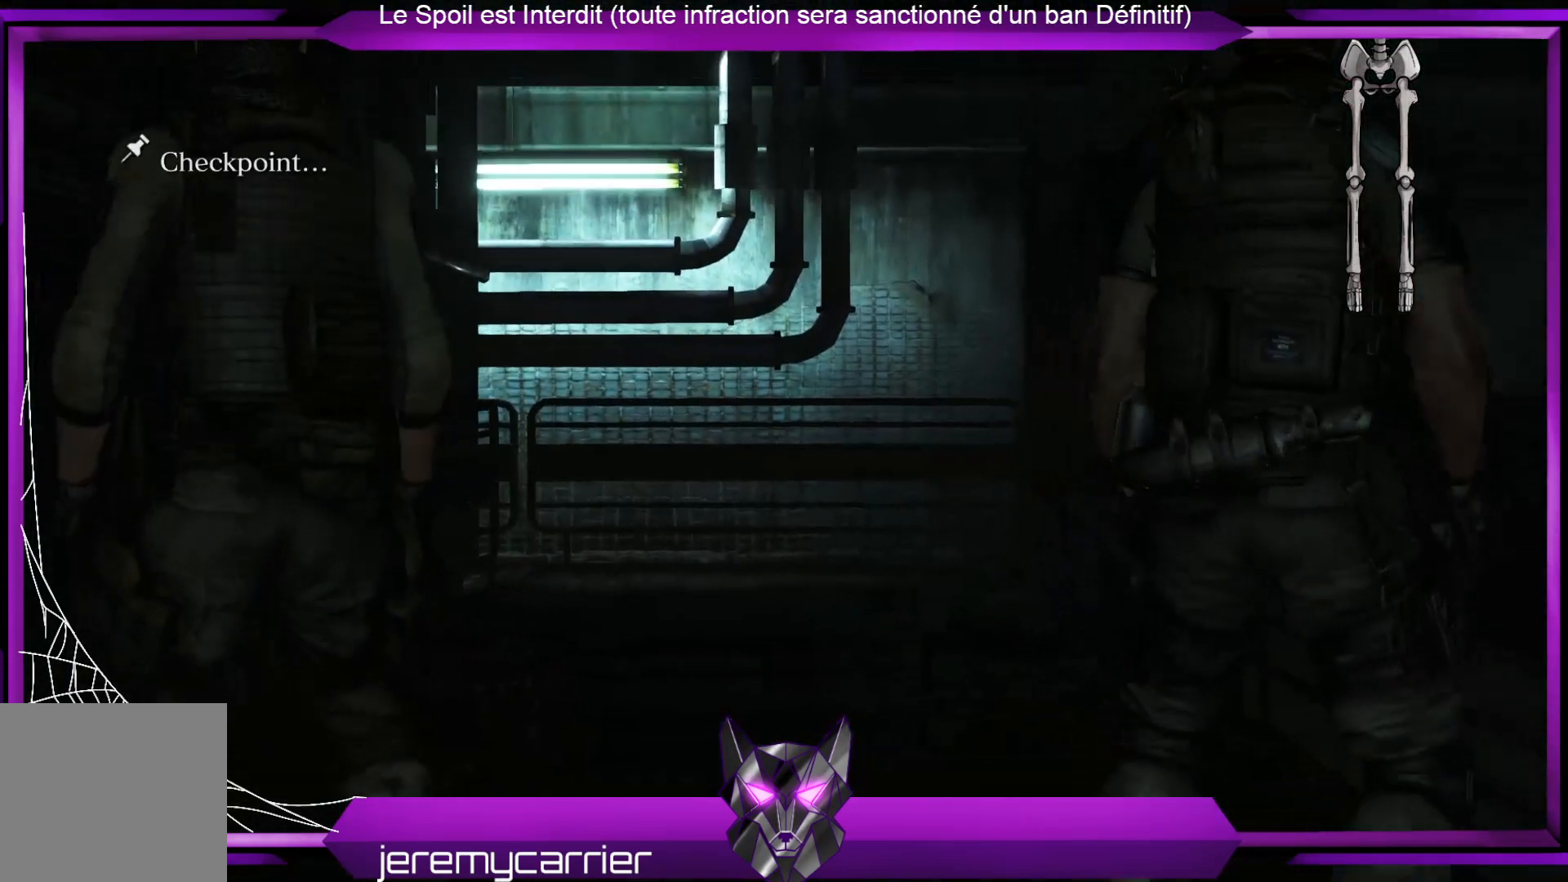
{"buttons": [], "left_stick": "up-right", "right_stick": "center", "events": [[168, "right_stick", "center"]]}
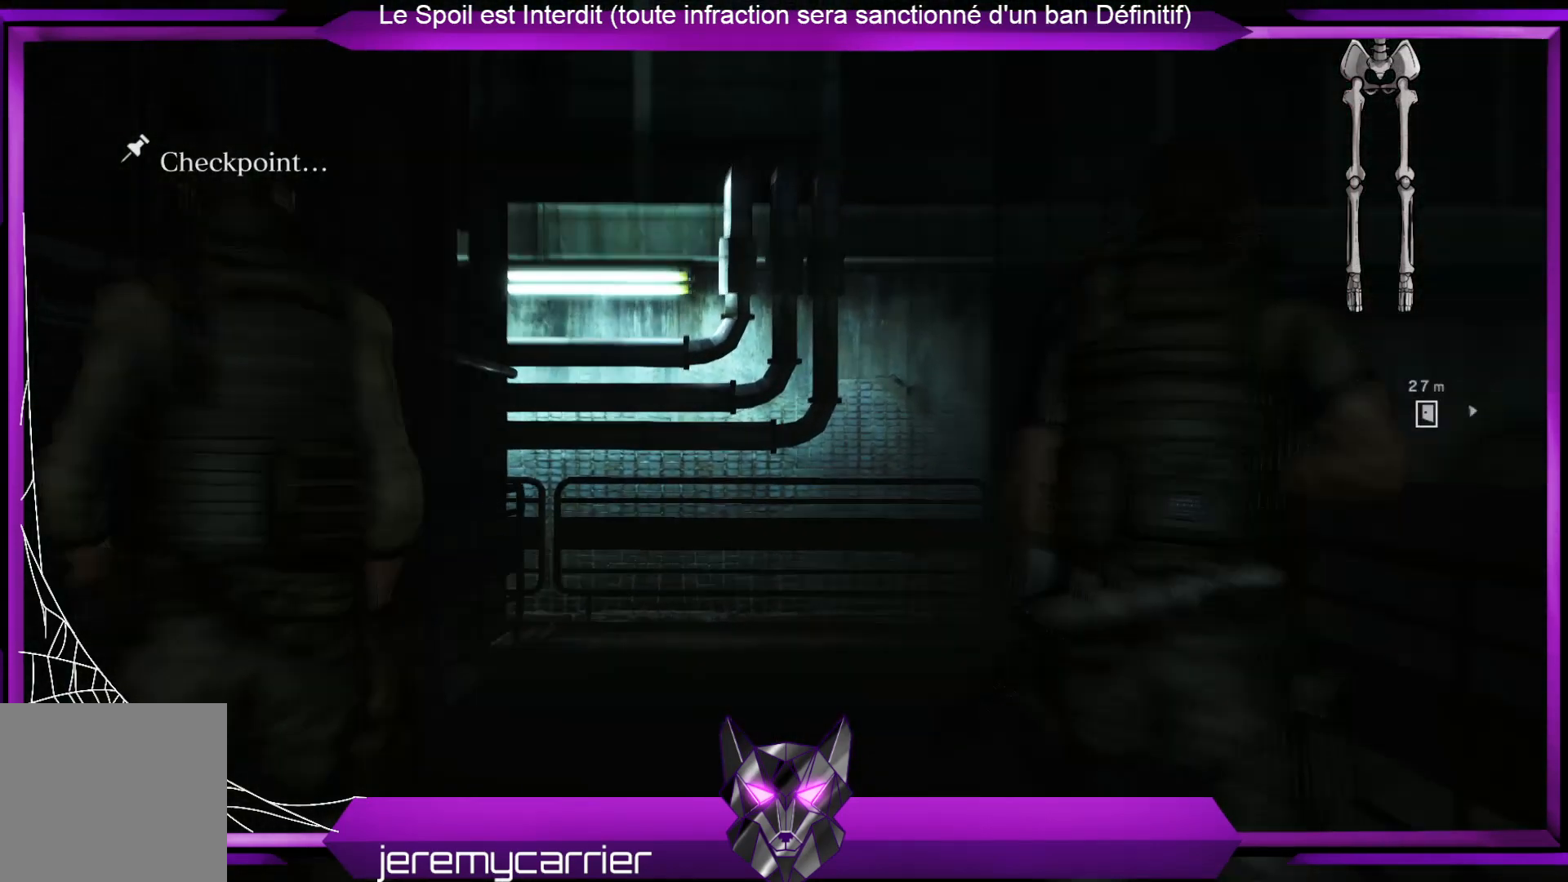
{"buttons": [], "left_stick": "up", "right_stick": "center", "events": [[33, "left_stick", "up"], [267, "right_stick", "left"], [401, "right_stick", "center"]]}
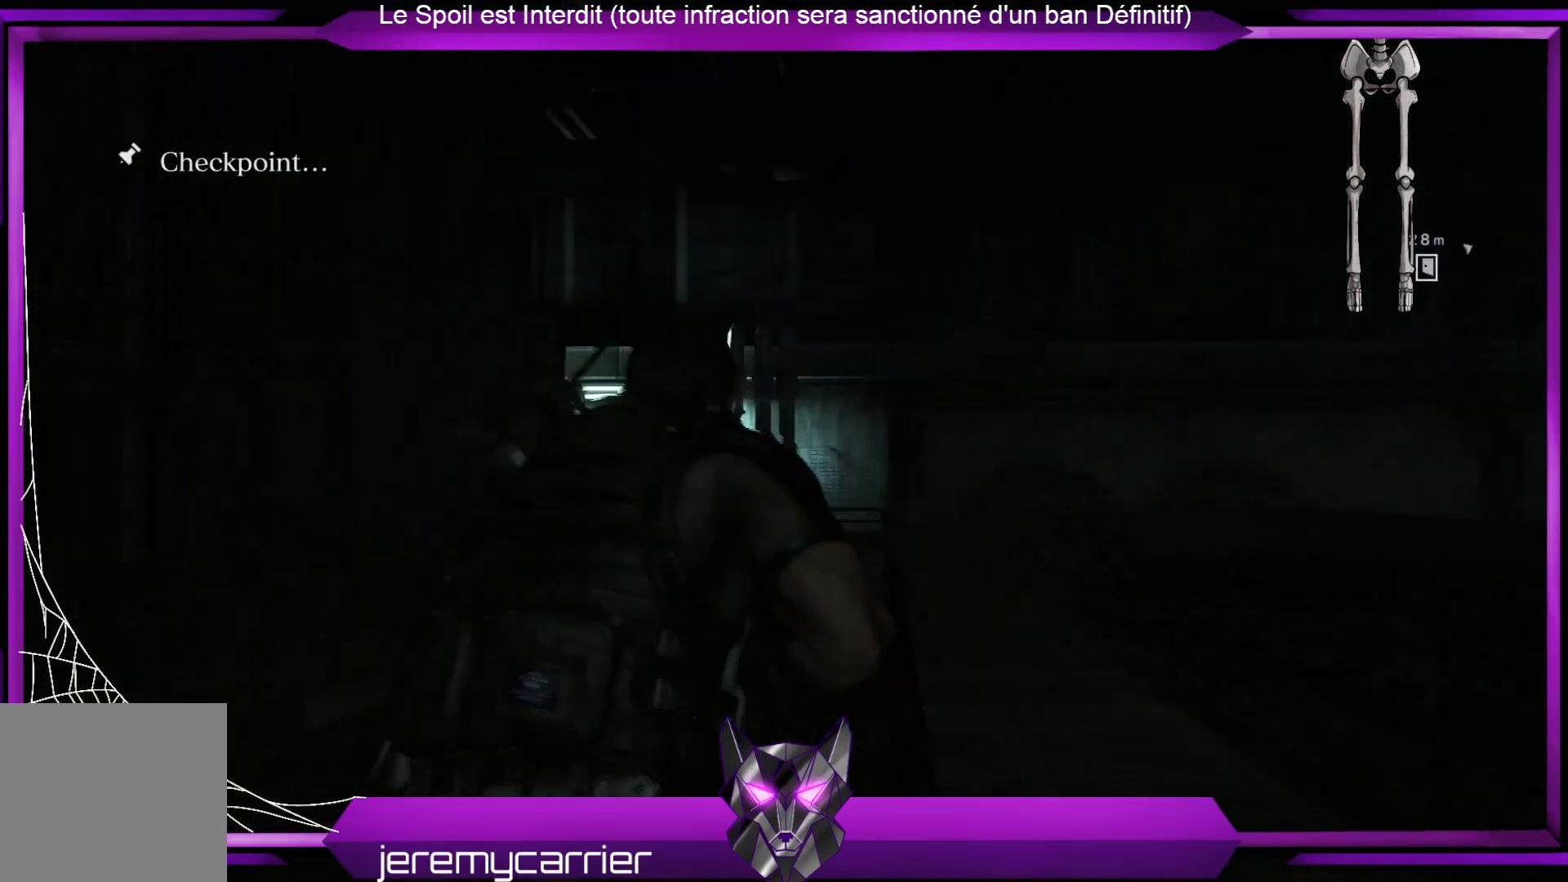
{"buttons": [], "left_stick": "up", "right_stick": "center", "events": [[234, "right_stick", "down-left"], [367, "right_stick", "center"]]}
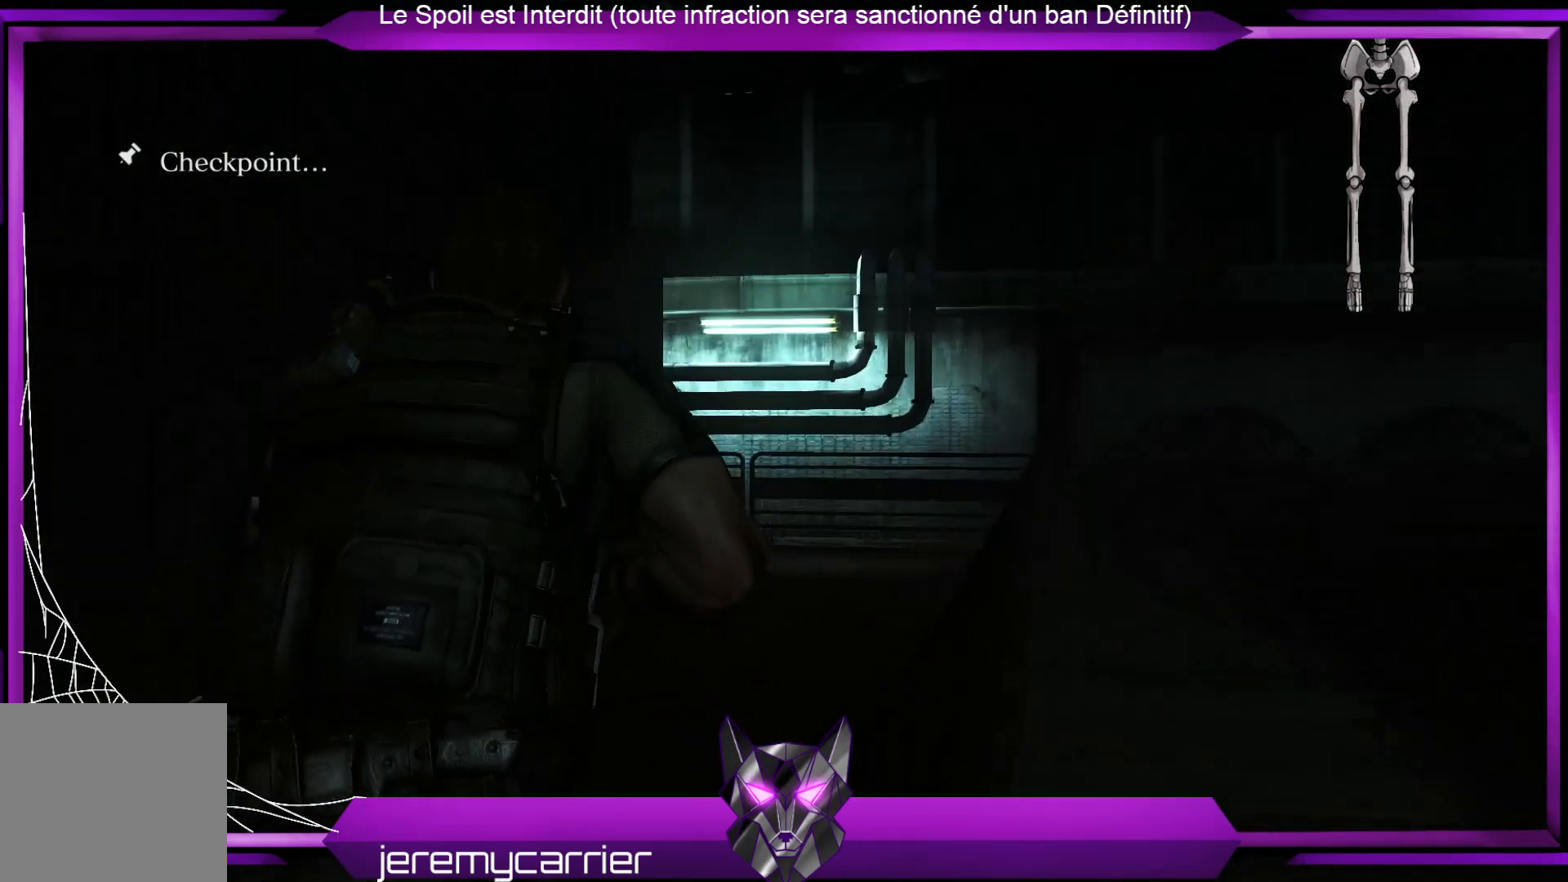
{"buttons": ["X"], "left_stick": "up-right", "right_stick": "center", "events": [[234, "left_stick", "up-right"], [468, "X", "down"]]}
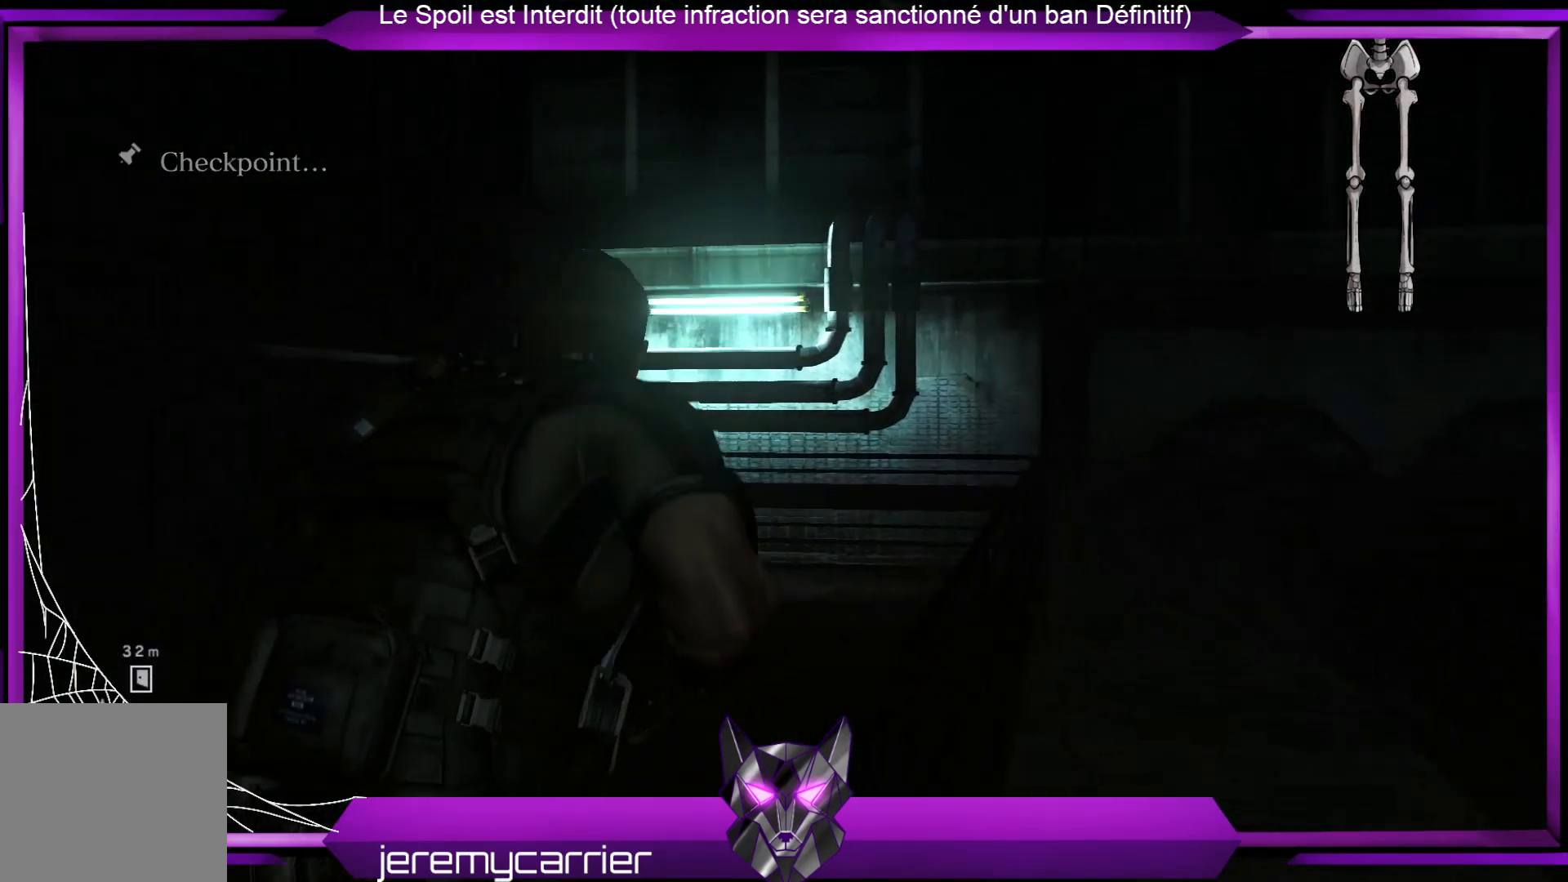
{"buttons": [], "left_stick": "up-right", "right_stick": "center", "events": [[101, "X", "up"], [268, "right_stick", "down-left"], [502, "right_stick", "center"]]}
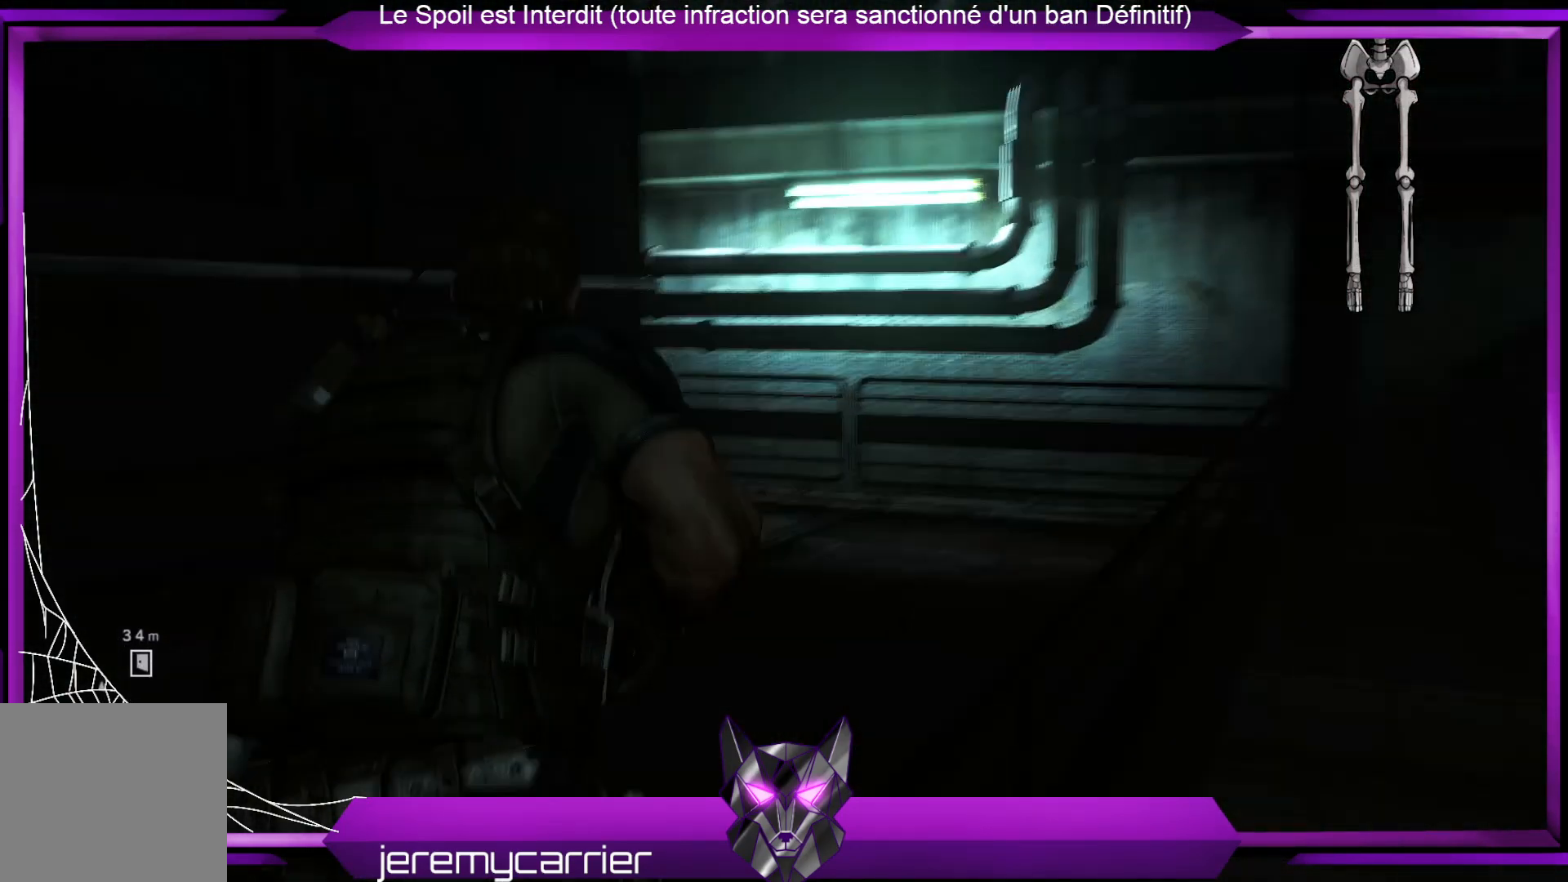
{"buttons": [], "left_stick": "up-right", "right_stick": "center", "events": []}
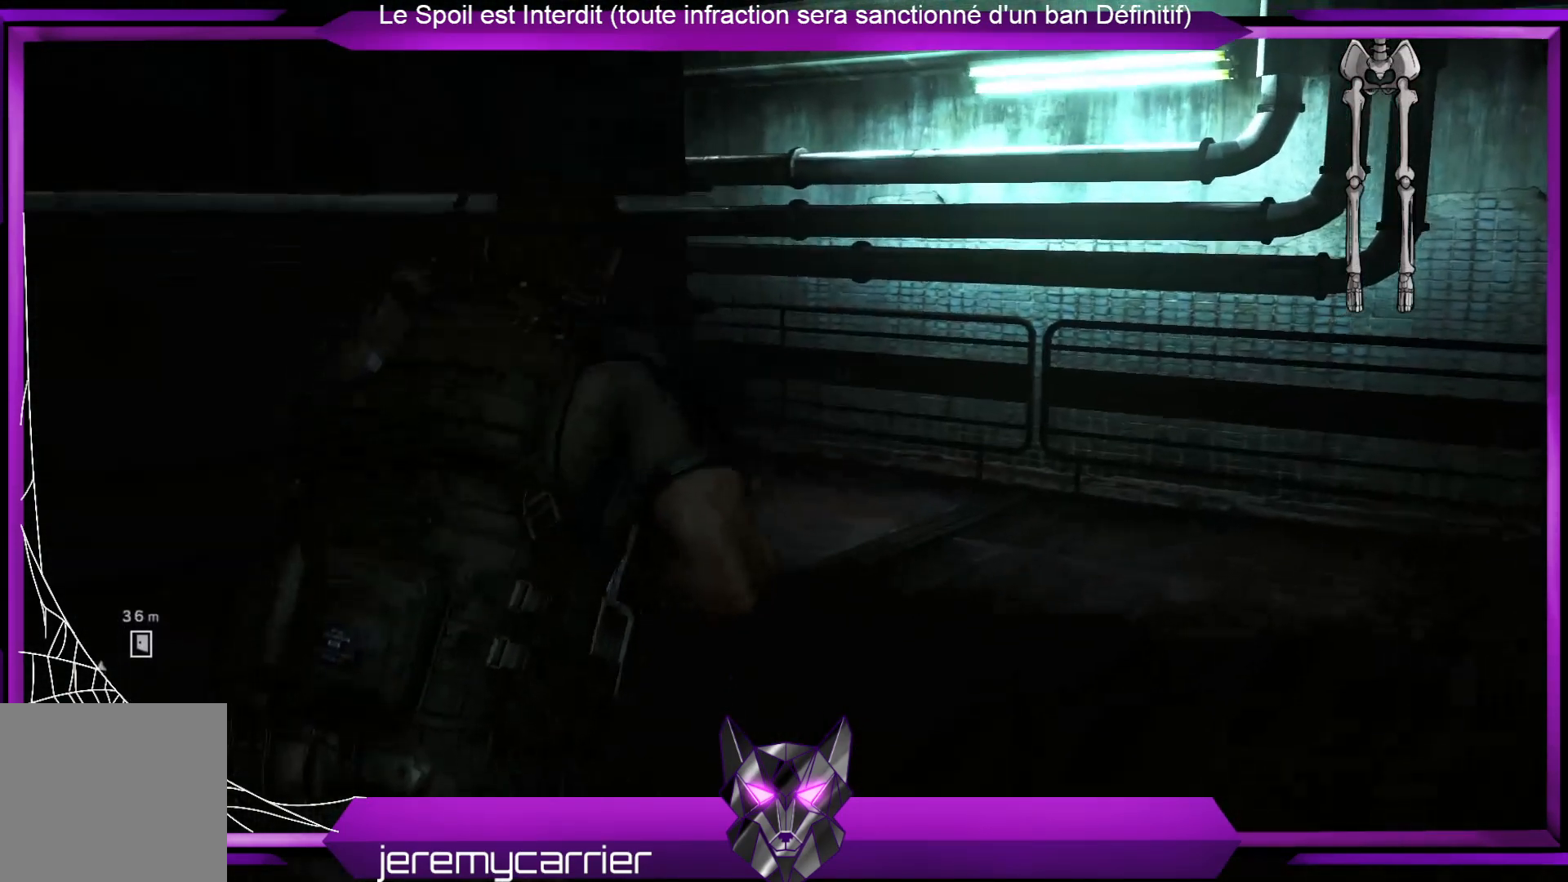
{"buttons": [], "left_stick": "up-right", "right_stick": "center", "events": [[200, "right_stick", "left"], [401, "right_stick", "center"]]}
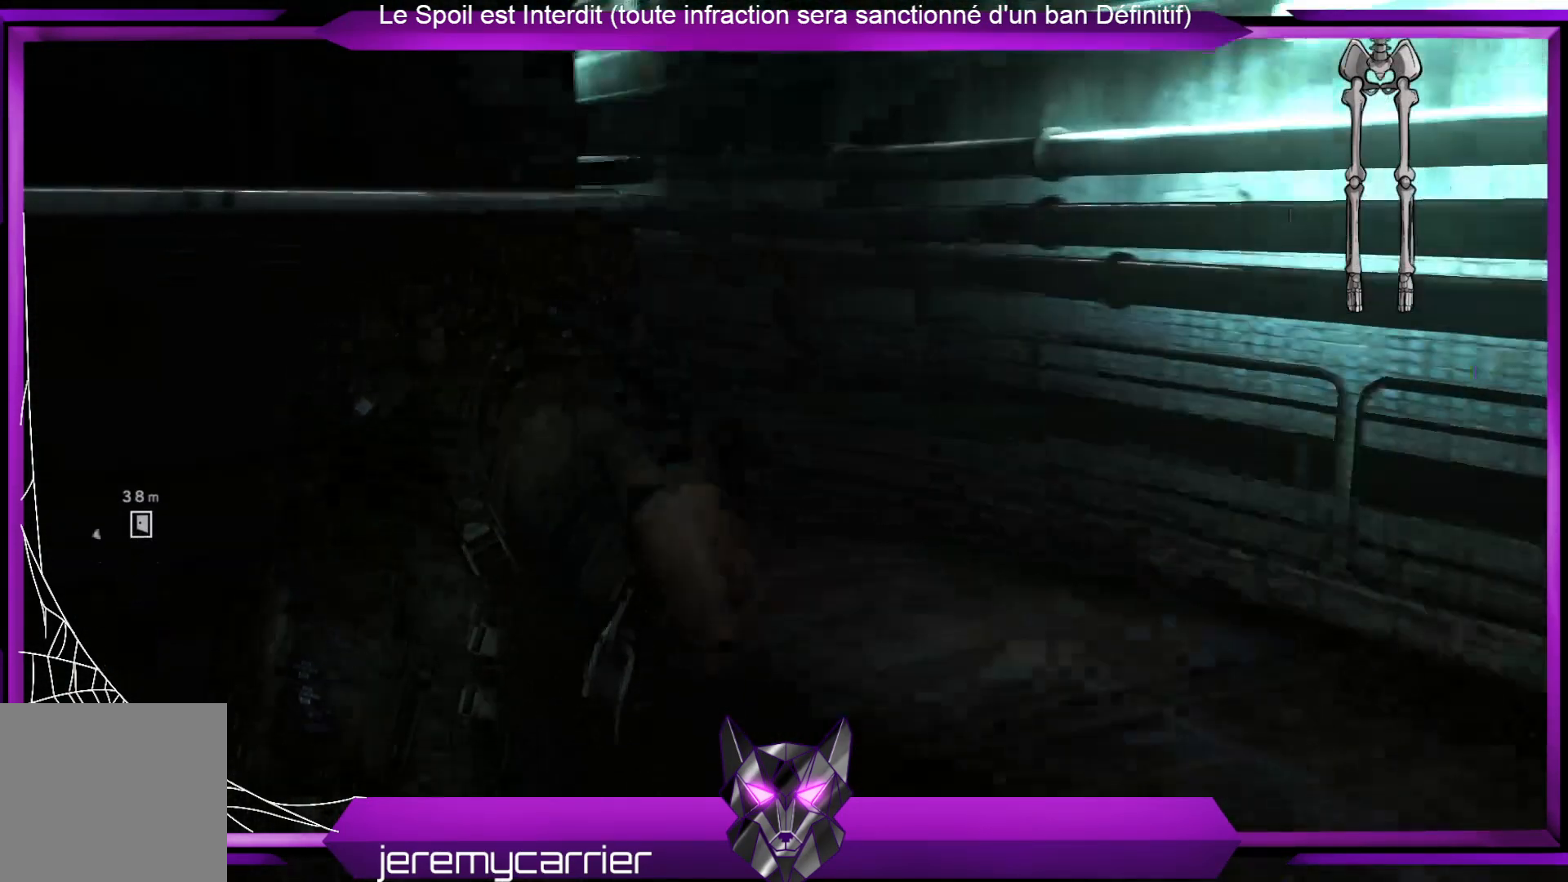
{"buttons": [], "left_stick": "up-right", "right_stick": "left", "events": [[100, "right_stick", "left"], [300, "right_stick", "center"], [501, "right_stick", "left"]]}
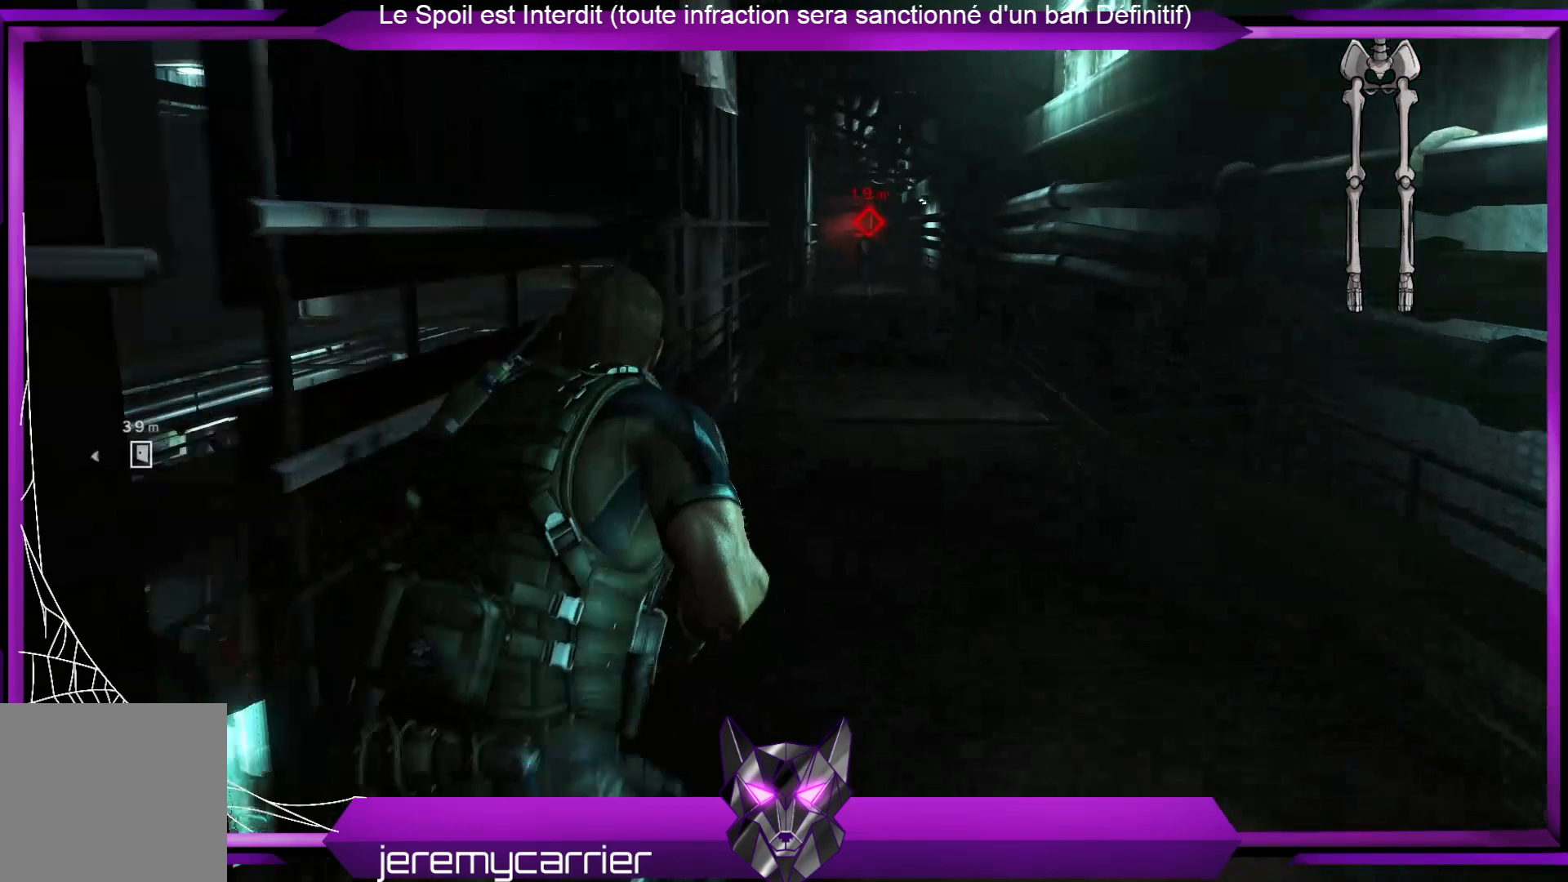
{"buttons": [], "left_stick": "up-right", "right_stick": "center", "events": [[167, "right_stick", "center"]]}
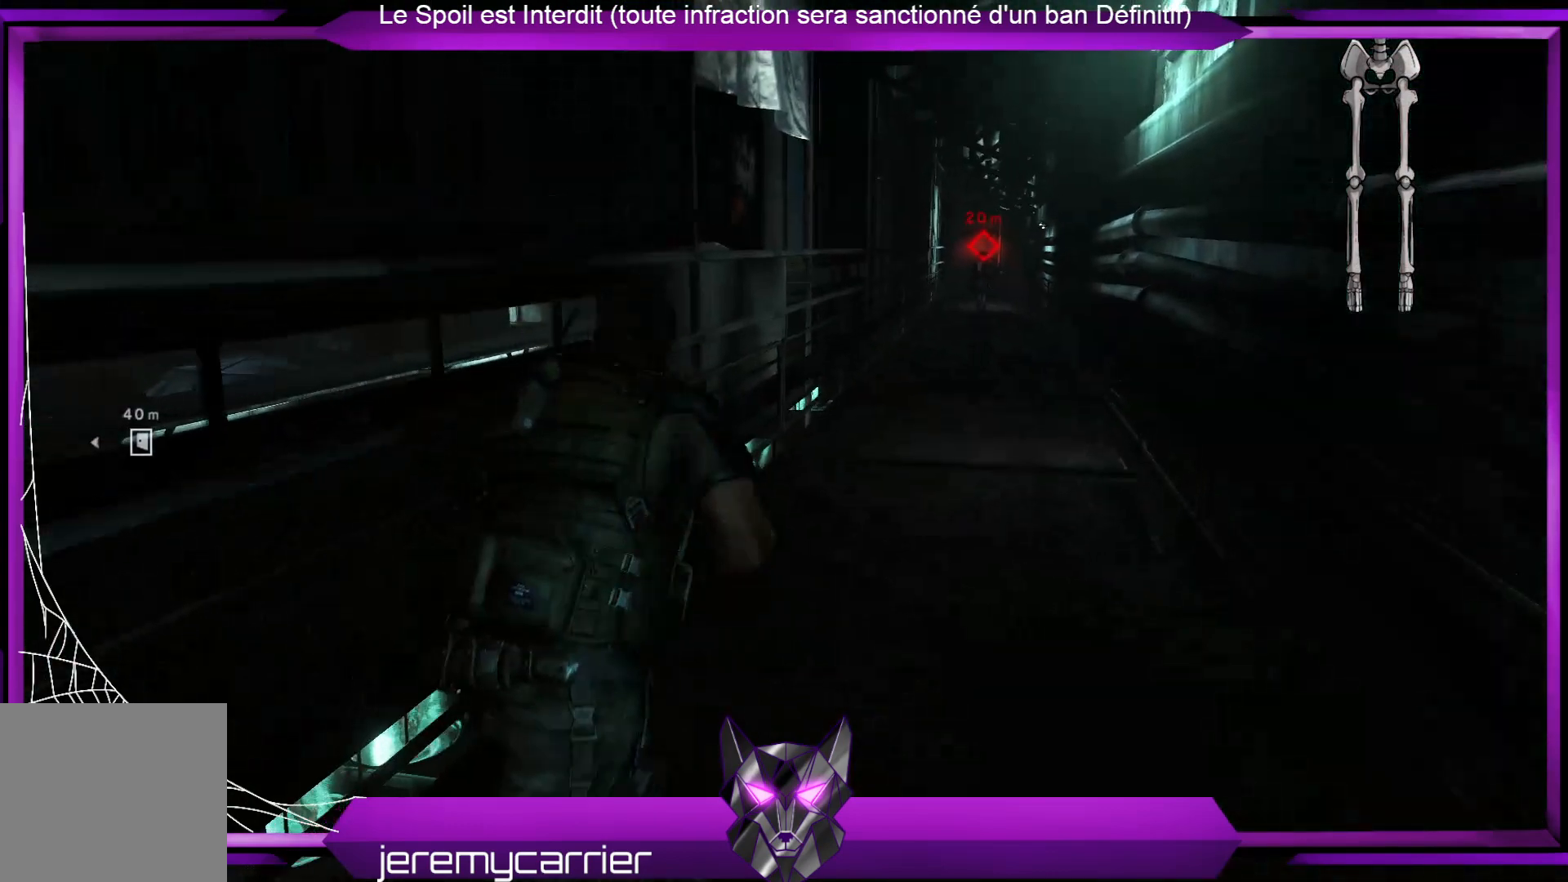
{"buttons": ["L3"], "left_stick": "up", "right_stick": "center", "events": [[33, "L3", "down"], [167, "left_stick", "up"]]}